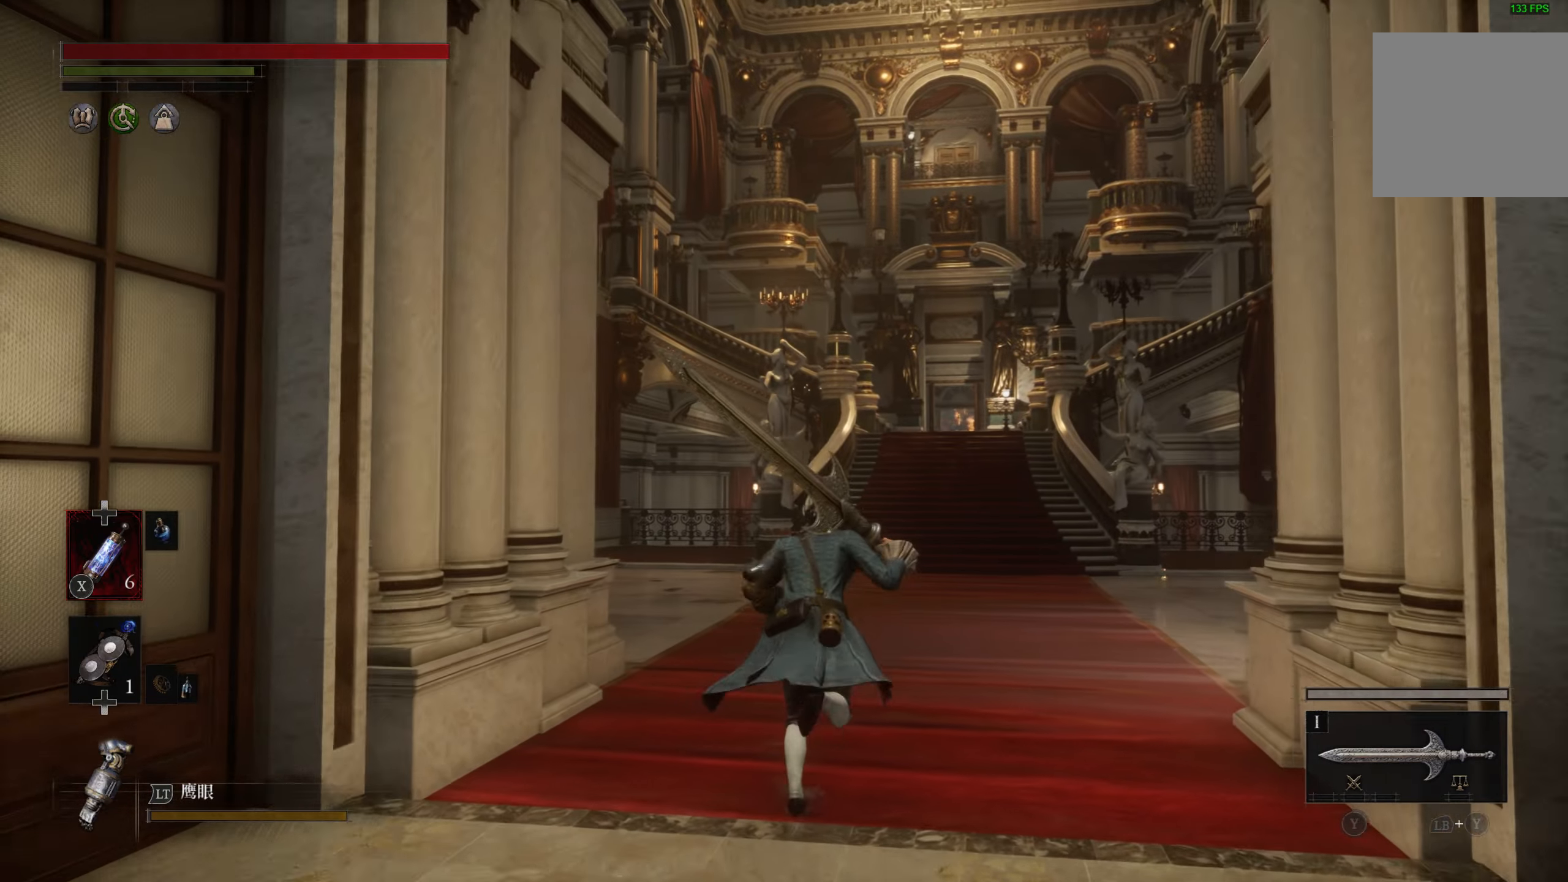
Gameplay with a controller (PlayStation layout); each line is a JSON object with the inputs held at the frame after it. "events" lists button and stick changes between this image and that frame as [ms after this image, input, new state], when the widget could be followed in between.
{"buttons": ["CIRCLE"], "left_stick": "up", "right_stick": "center", "events": []}
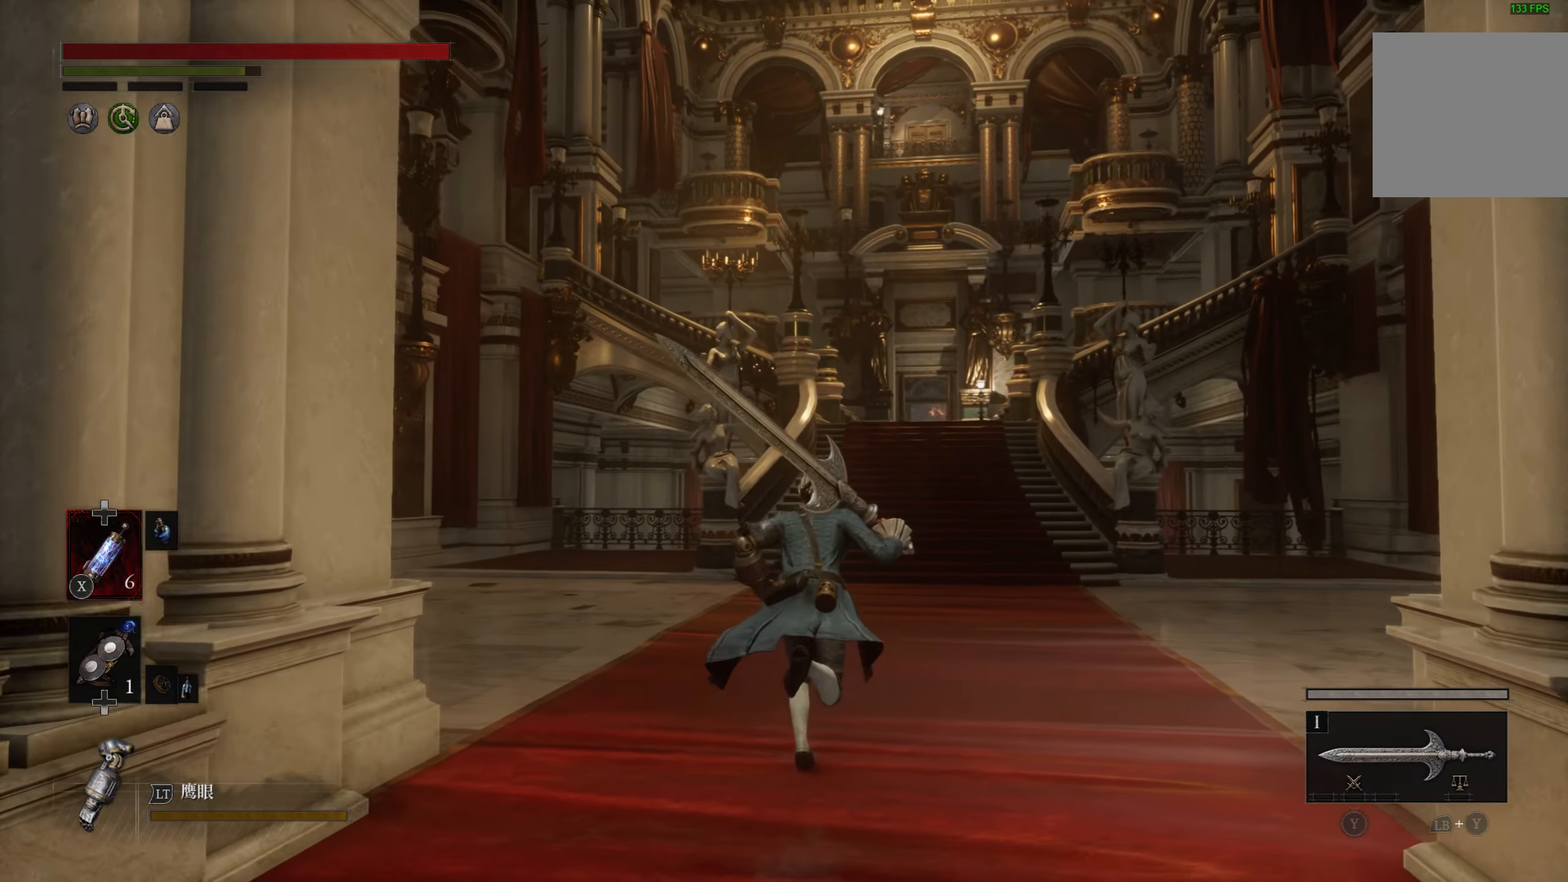
{"buttons": ["CIRCLE"], "left_stick": "up", "right_stick": "center", "events": []}
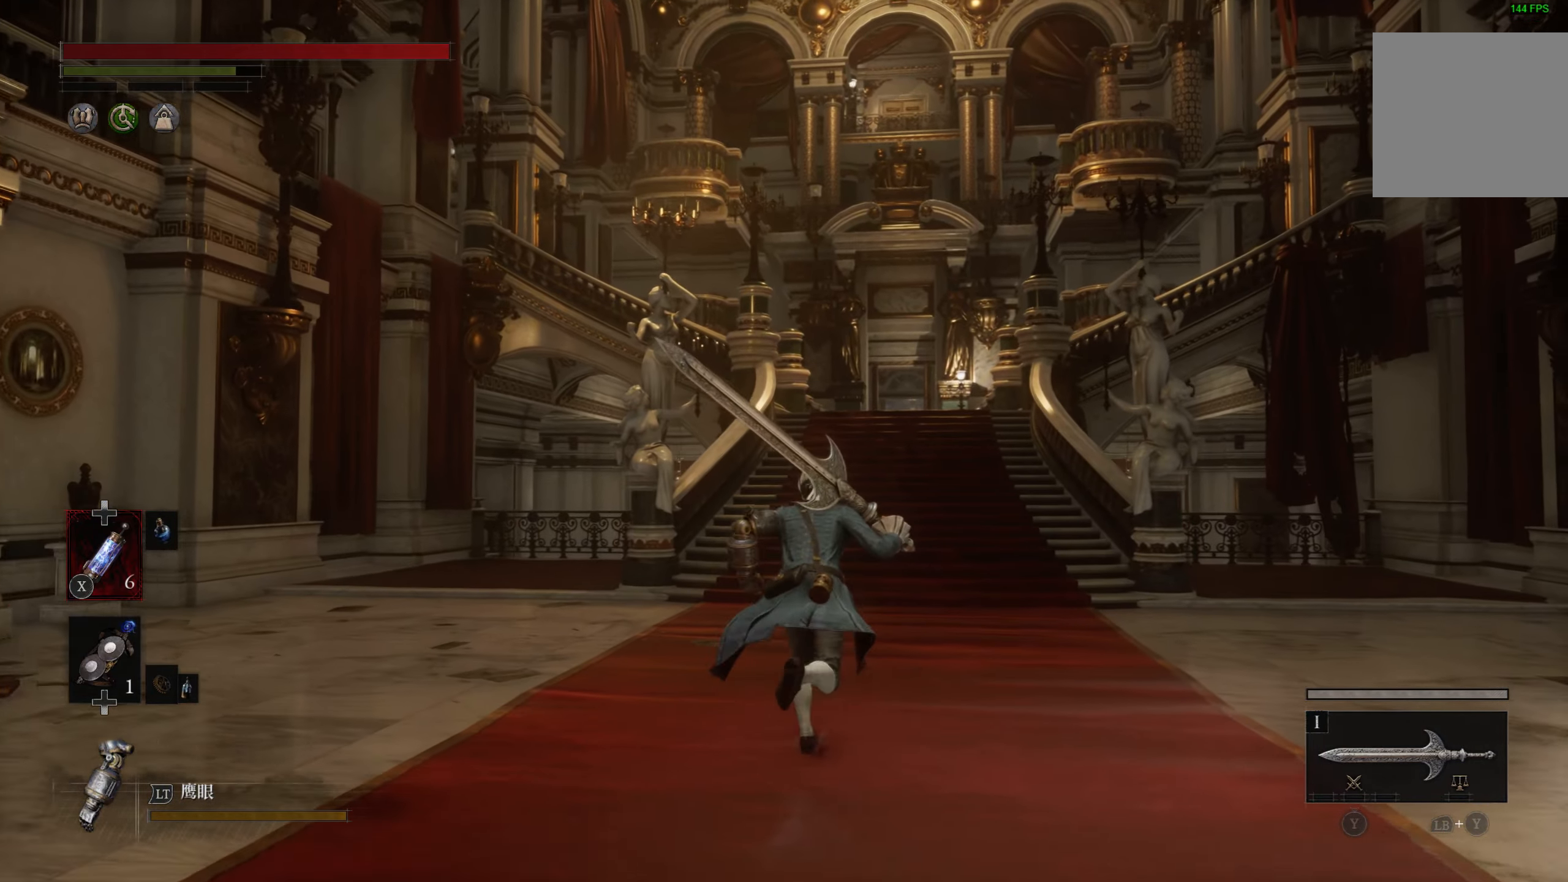
{"buttons": ["CIRCLE"], "left_stick": "up", "right_stick": "center", "events": []}
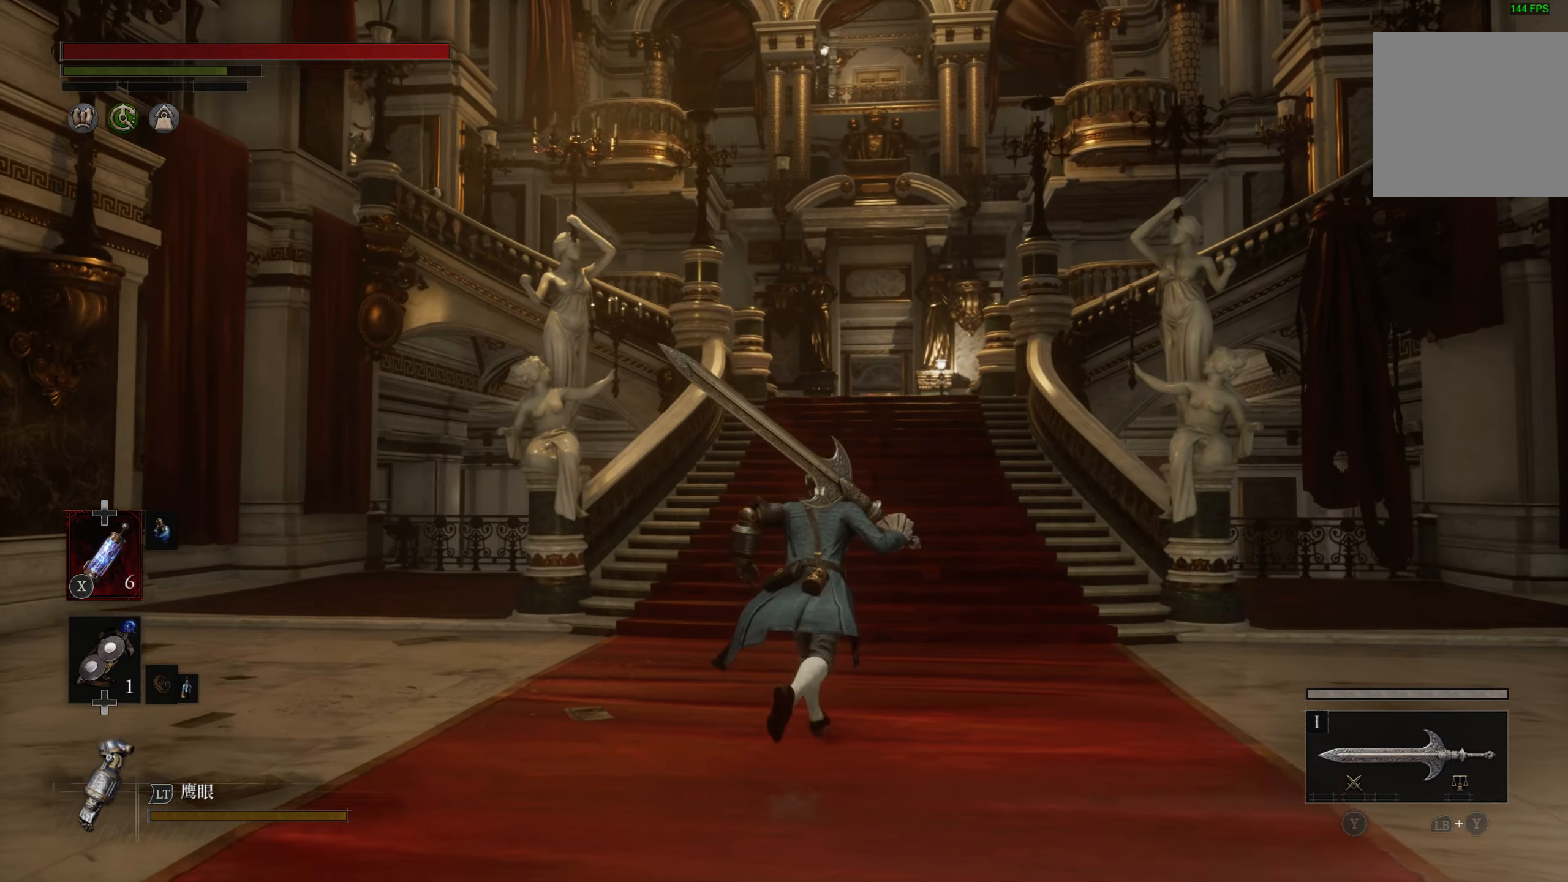
{"buttons": ["CIRCLE"], "left_stick": "up", "right_stick": "center", "events": []}
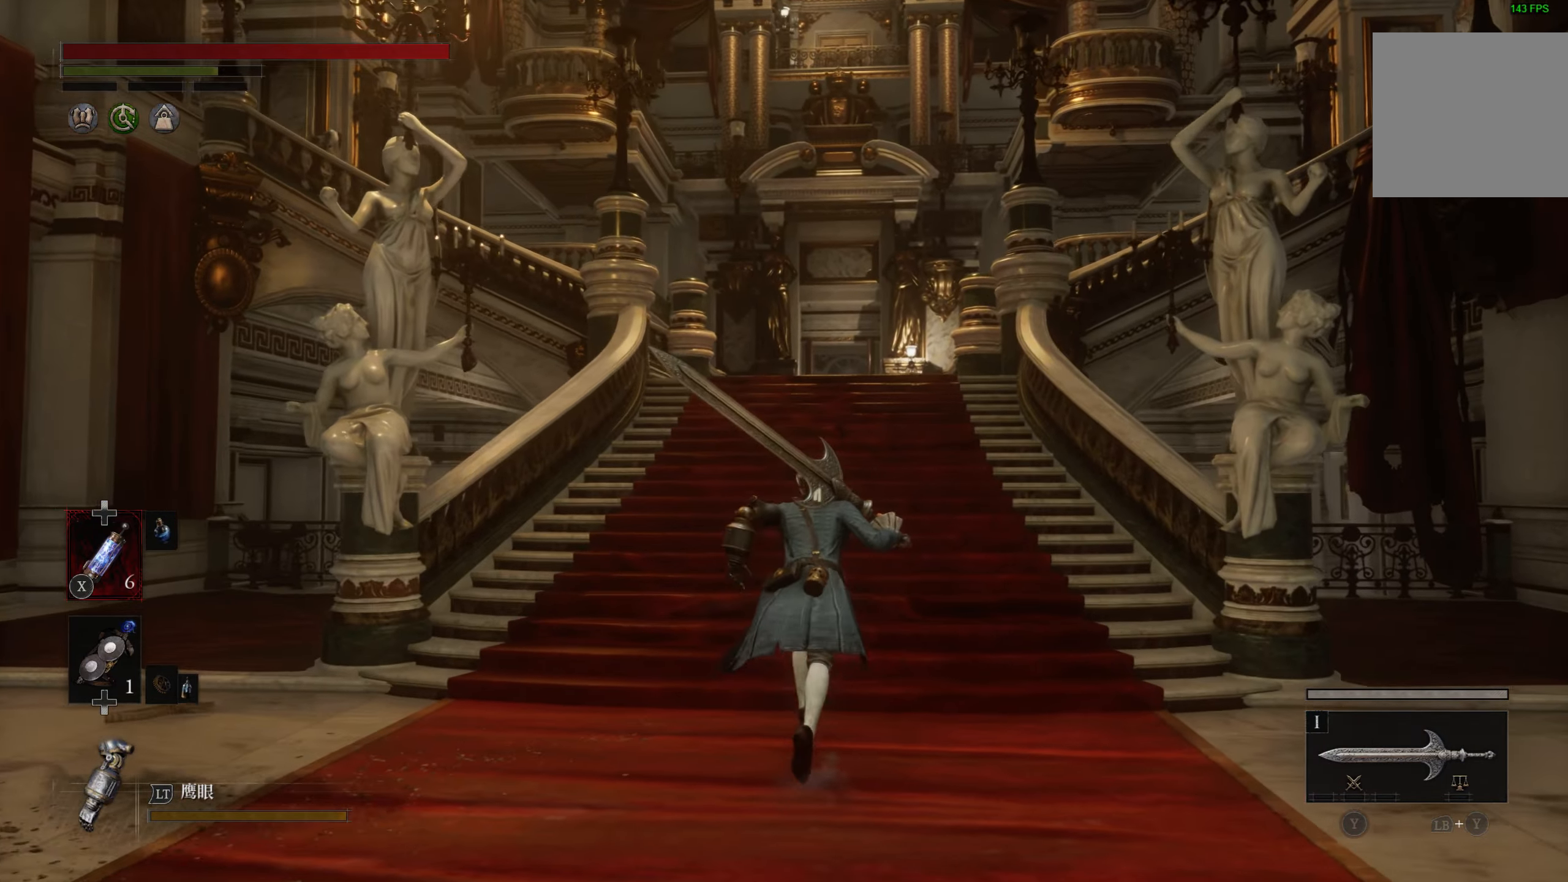
{"buttons": ["CIRCLE"], "left_stick": "up", "right_stick": "center", "events": []}
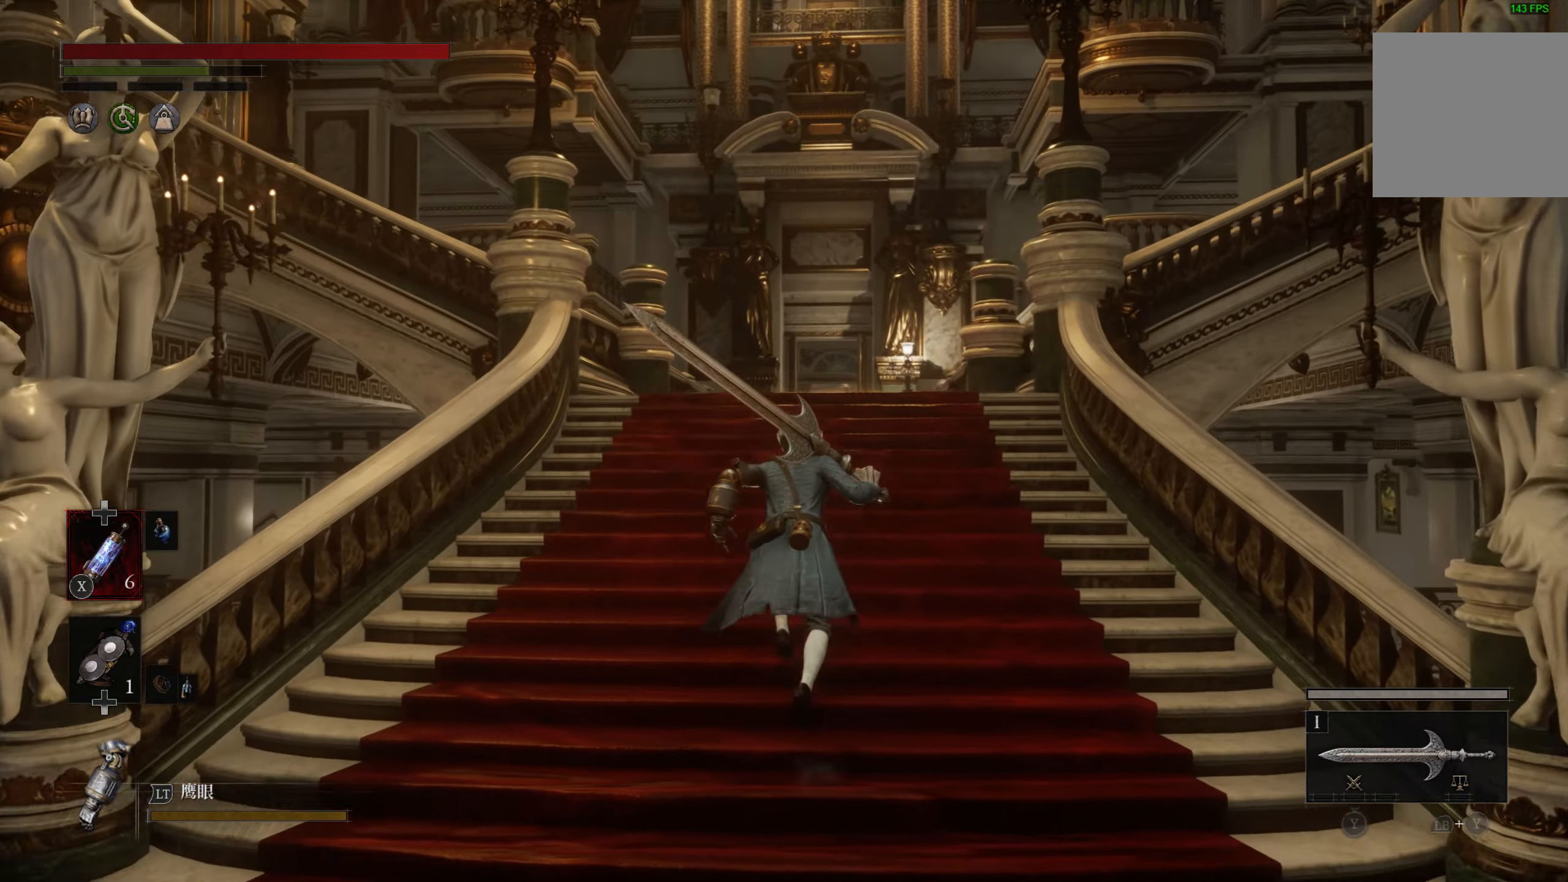
{"buttons": ["CIRCLE"], "left_stick": "up", "right_stick": "center", "events": []}
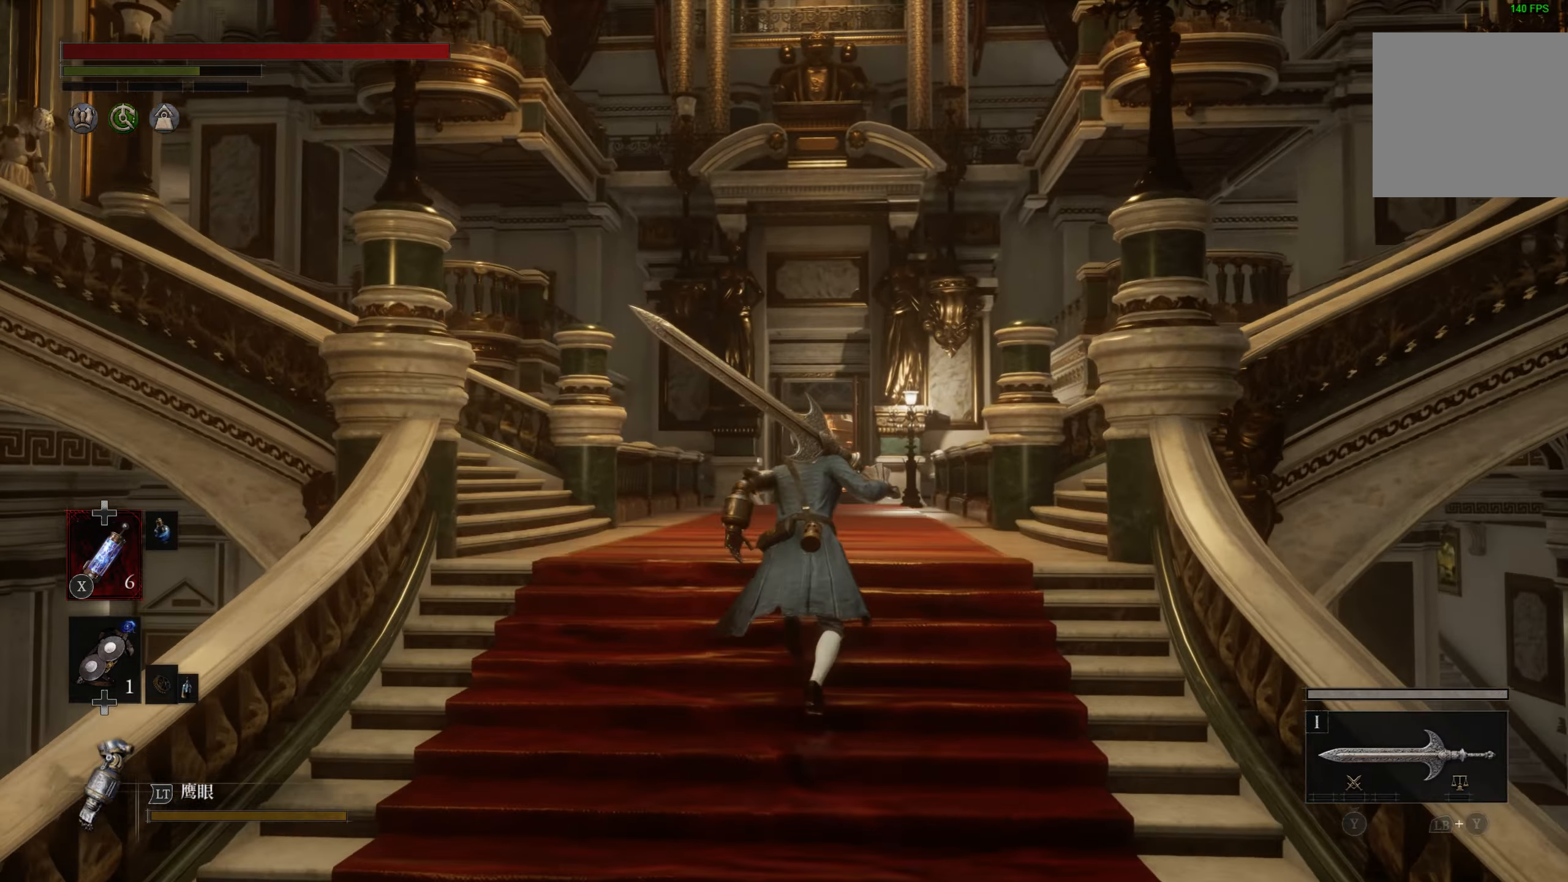
{"buttons": ["CIRCLE"], "left_stick": "up", "right_stick": "center", "events": []}
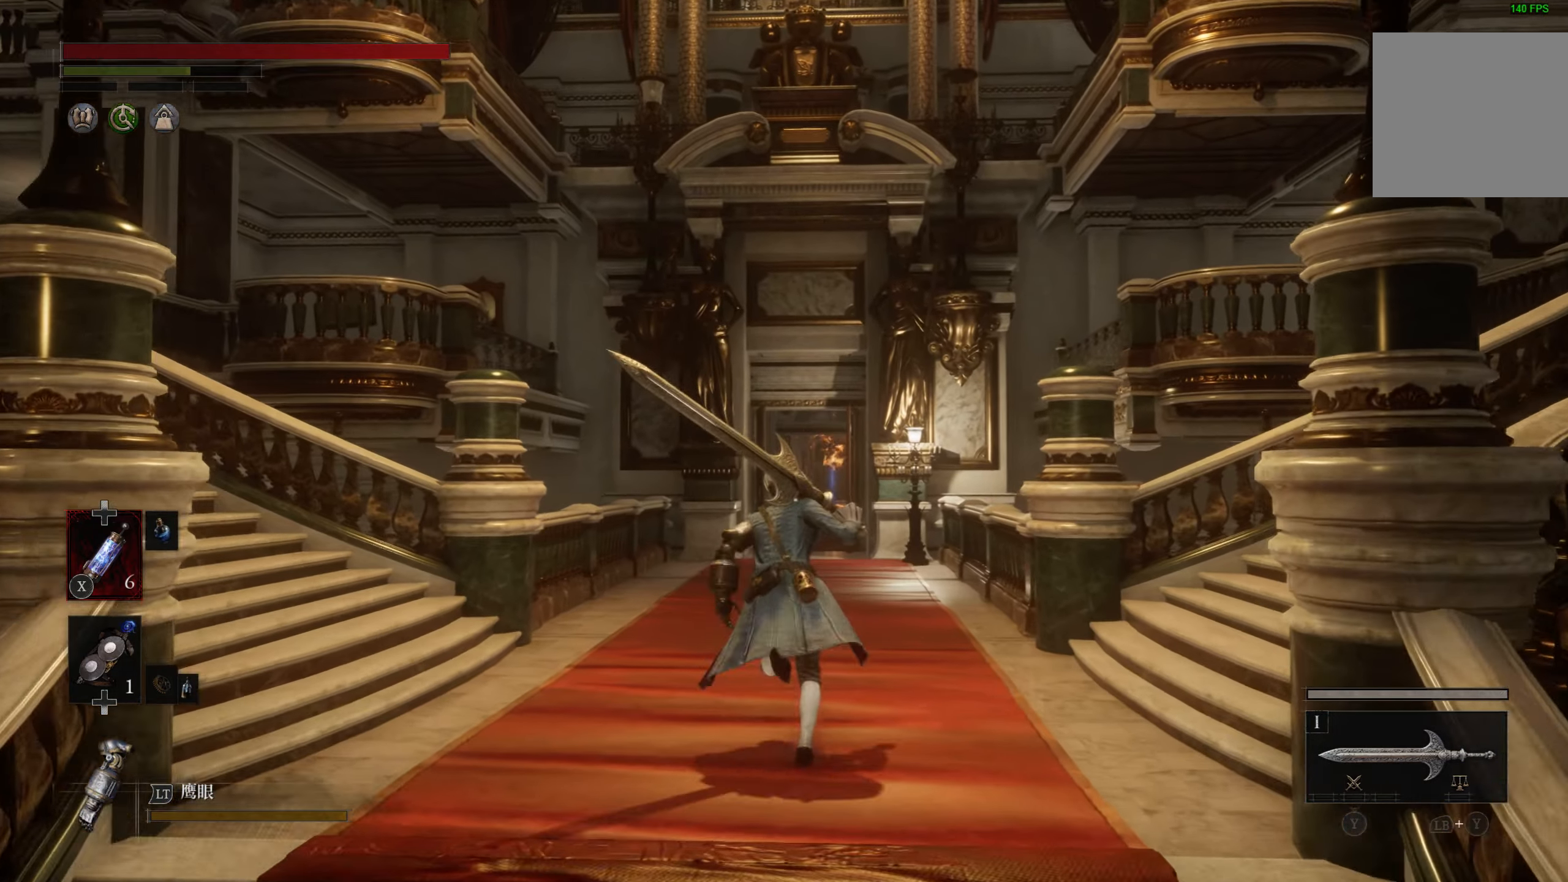
{"buttons": ["CIRCLE"], "left_stick": "up", "right_stick": "center", "events": []}
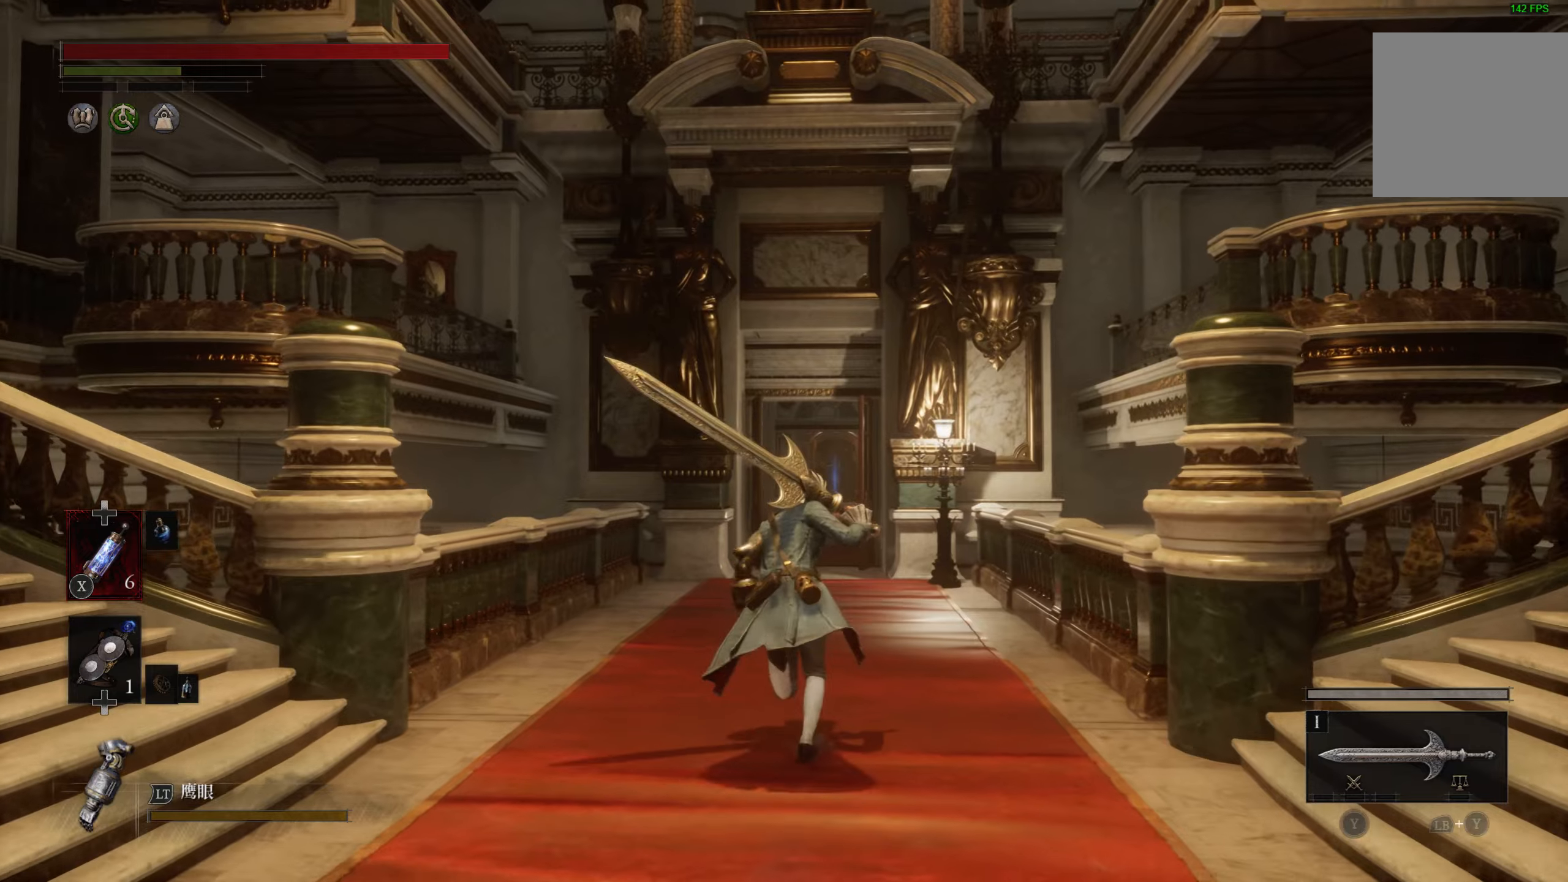
{"buttons": ["CIRCLE"], "left_stick": "up", "right_stick": "center", "events": []}
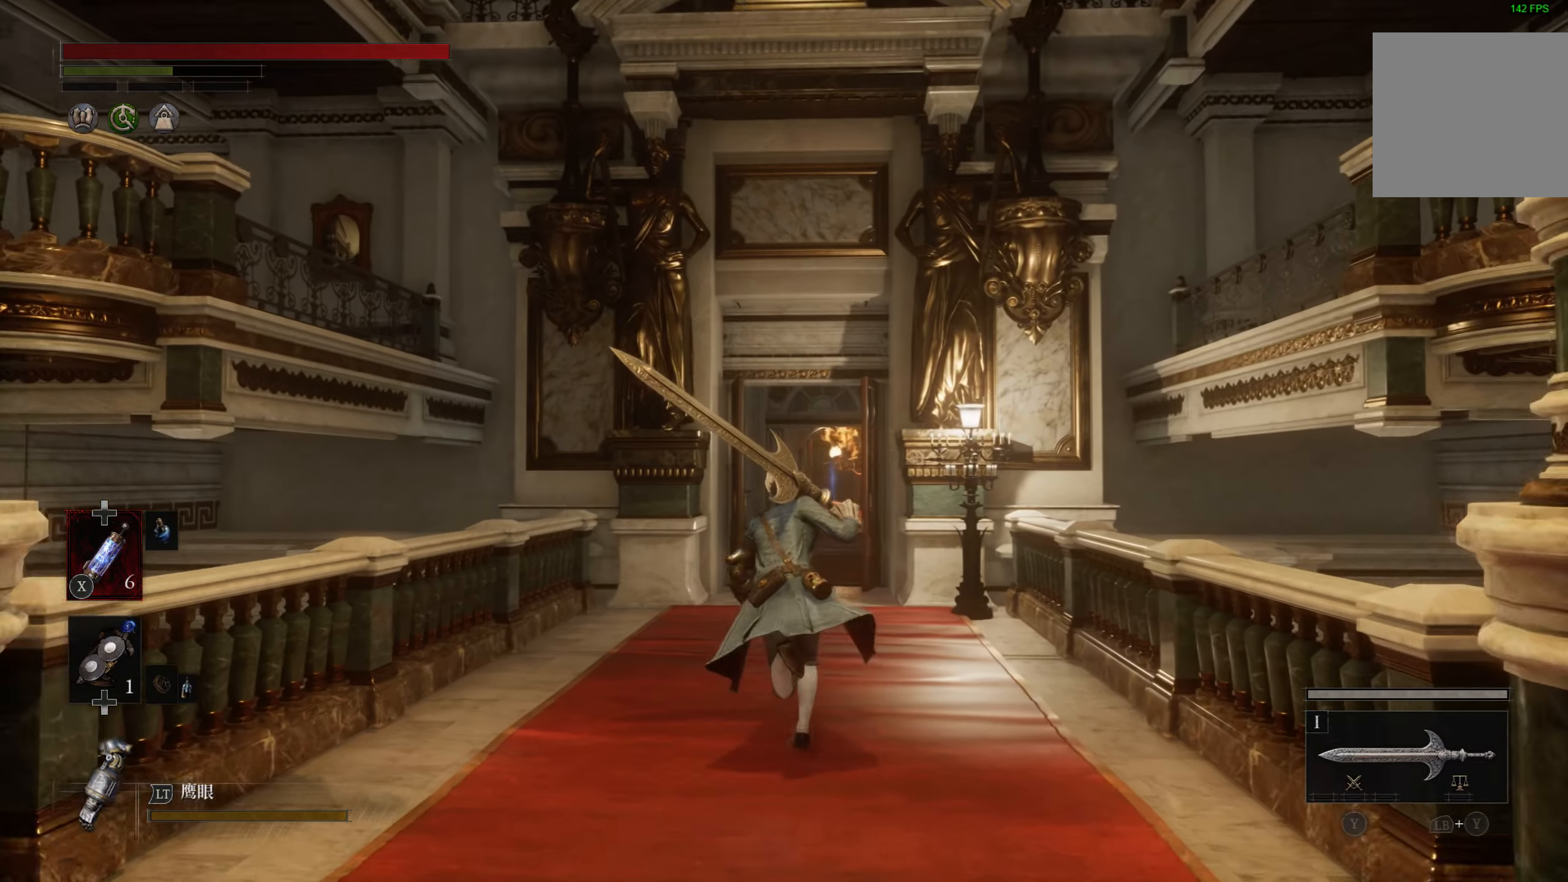
{"buttons": ["CIRCLE"], "left_stick": "up", "right_stick": "center", "events": []}
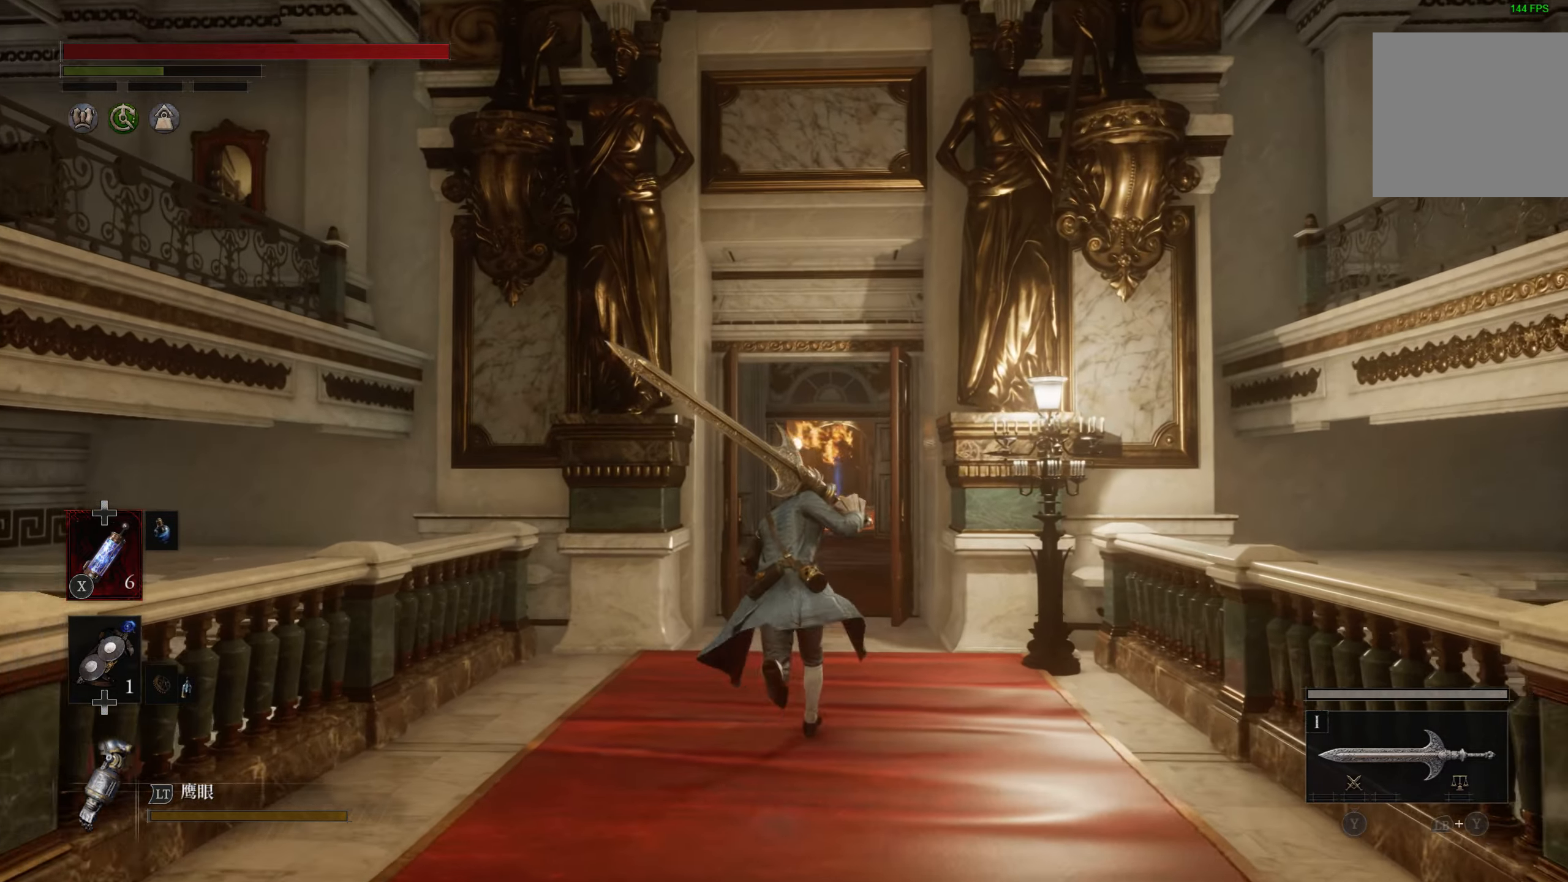
{"buttons": ["CIRCLE"], "left_stick": "up", "right_stick": "center", "events": []}
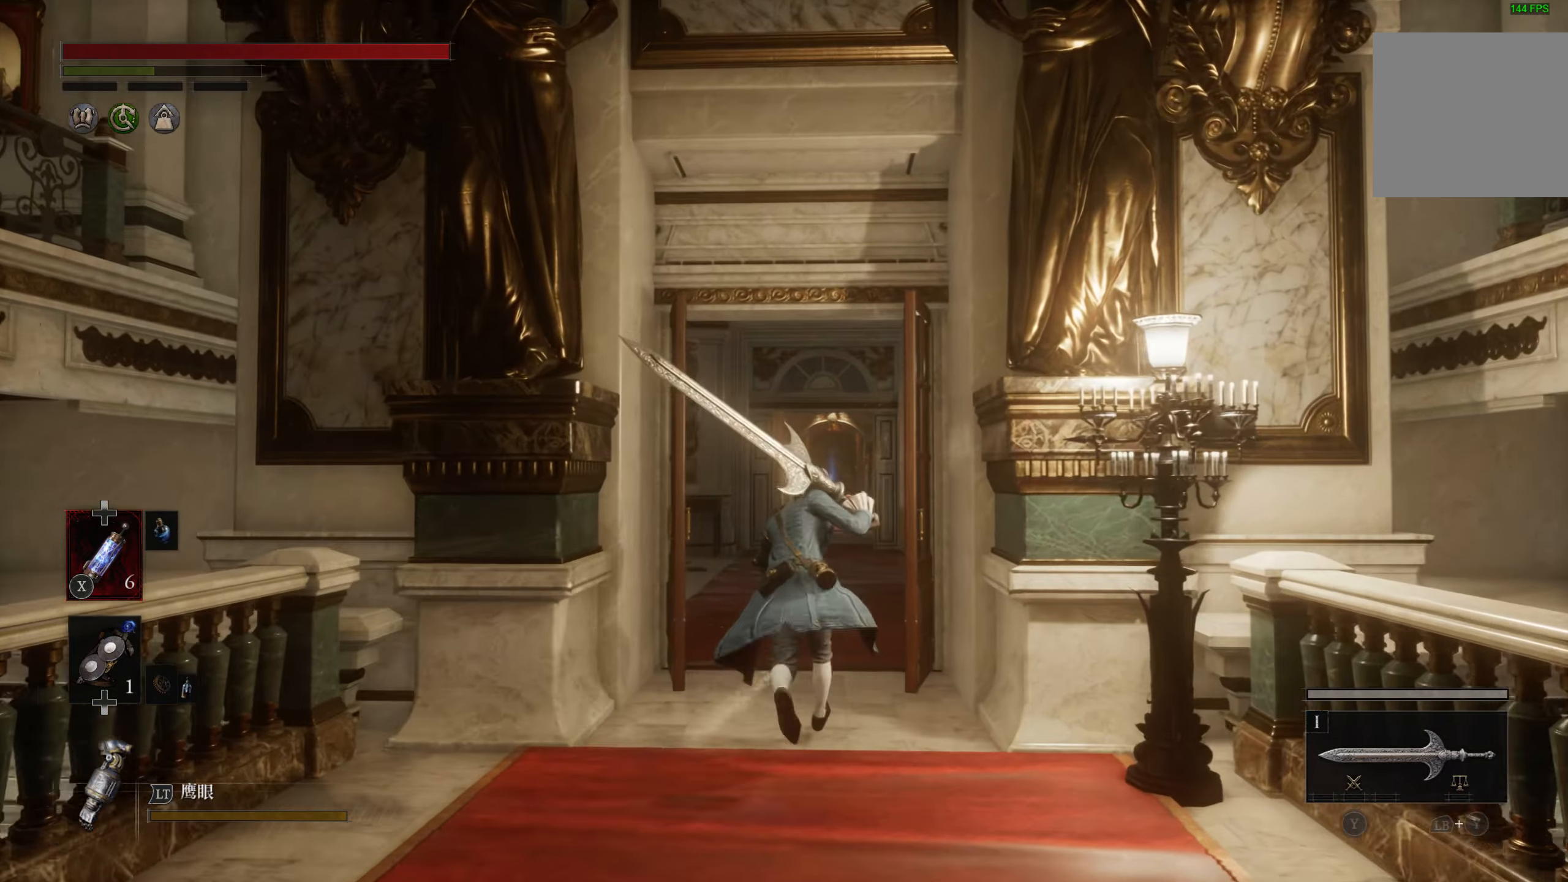
{"buttons": [], "left_stick": "up", "right_stick": "center", "events": [[133, "CIRCLE", "up"], [300, "right_stick", "down"], [433, "right_stick", "center"]]}
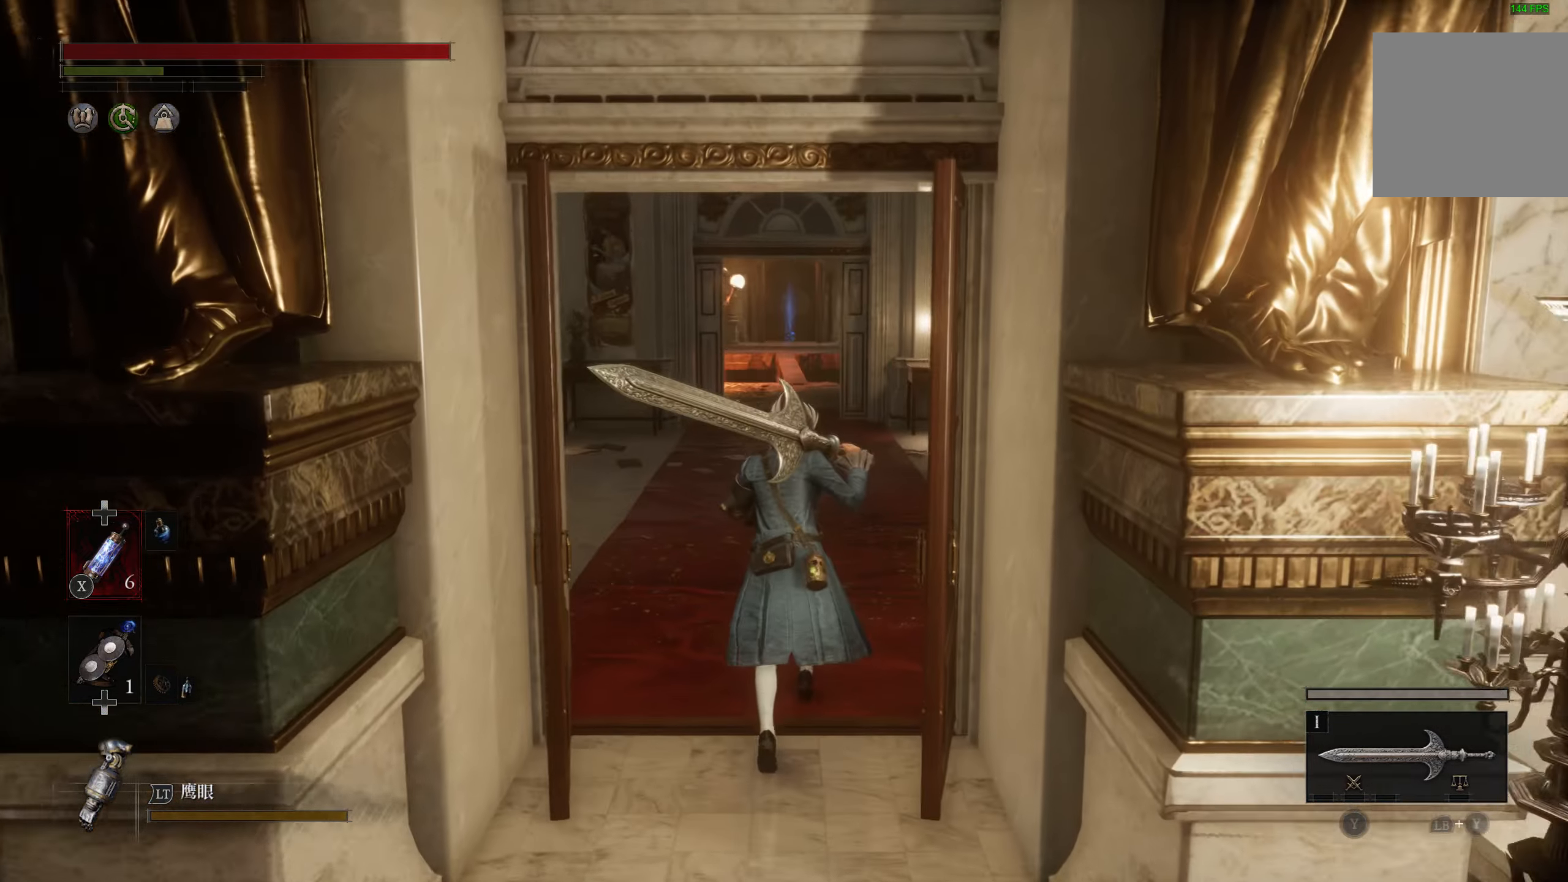
{"buttons": ["CIRCLE"], "left_stick": "up", "right_stick": "center", "events": [[83, "CIRCLE", "down"]]}
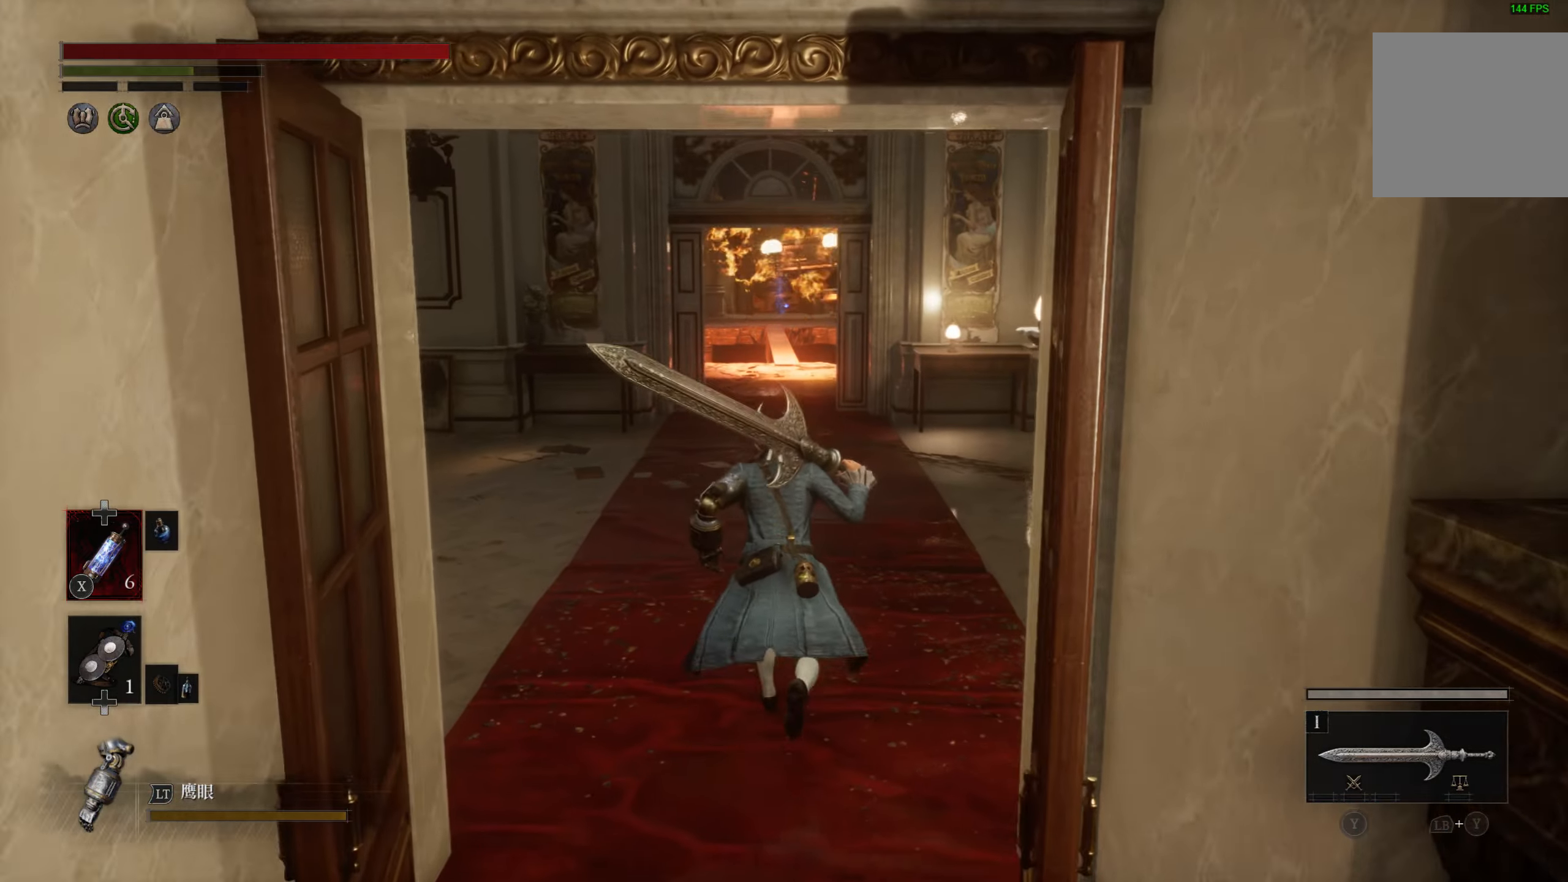
{"buttons": ["CIRCLE"], "left_stick": "up", "right_stick": "center", "events": []}
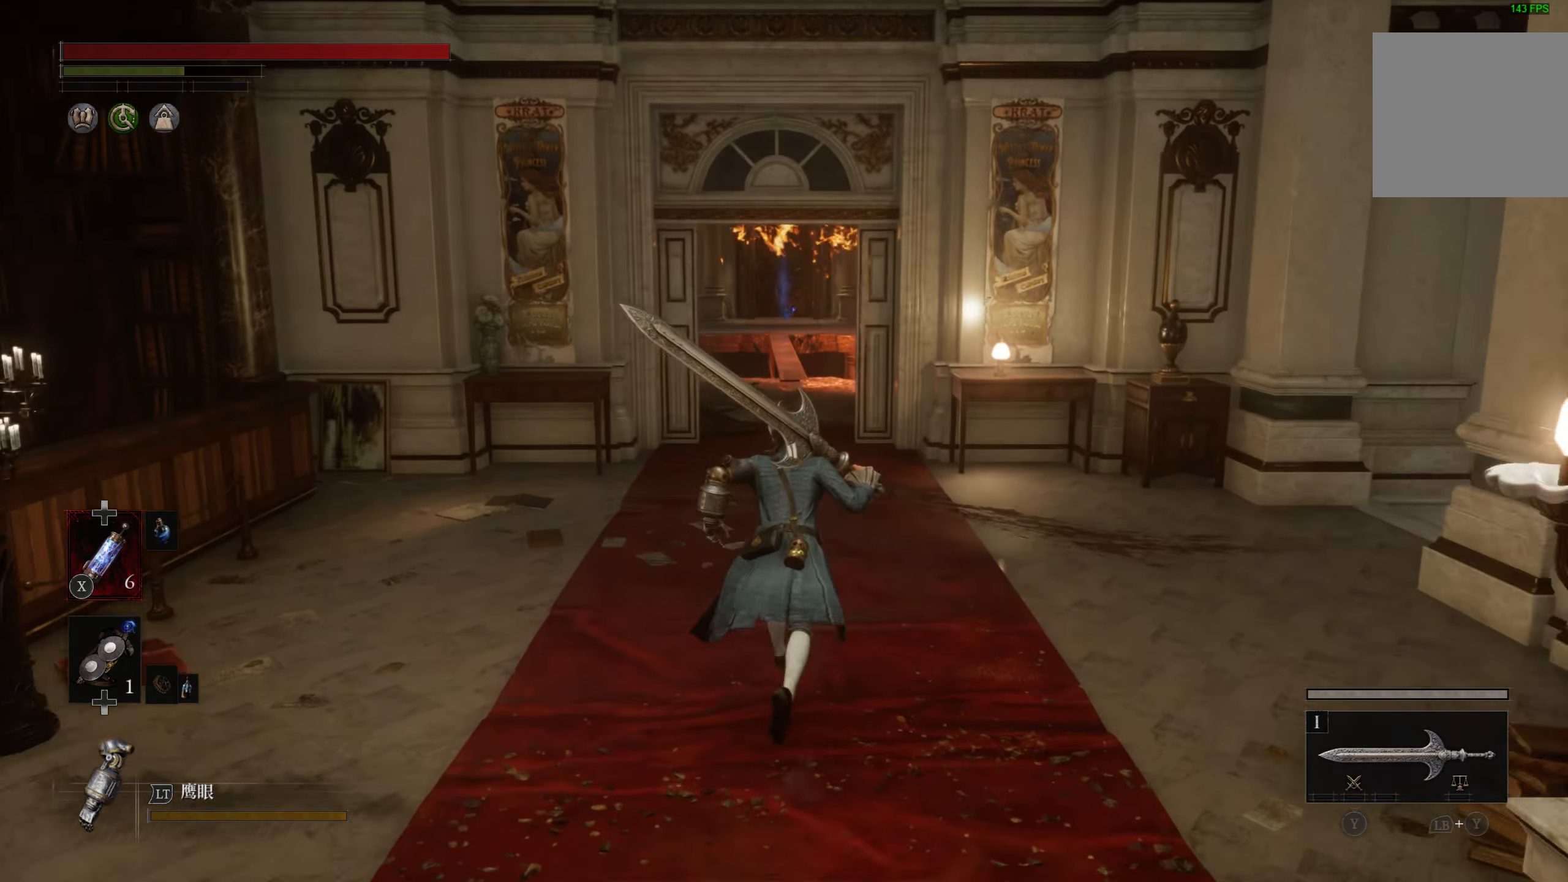
{"buttons": ["CIRCLE"], "left_stick": "up", "right_stick": "center", "events": []}
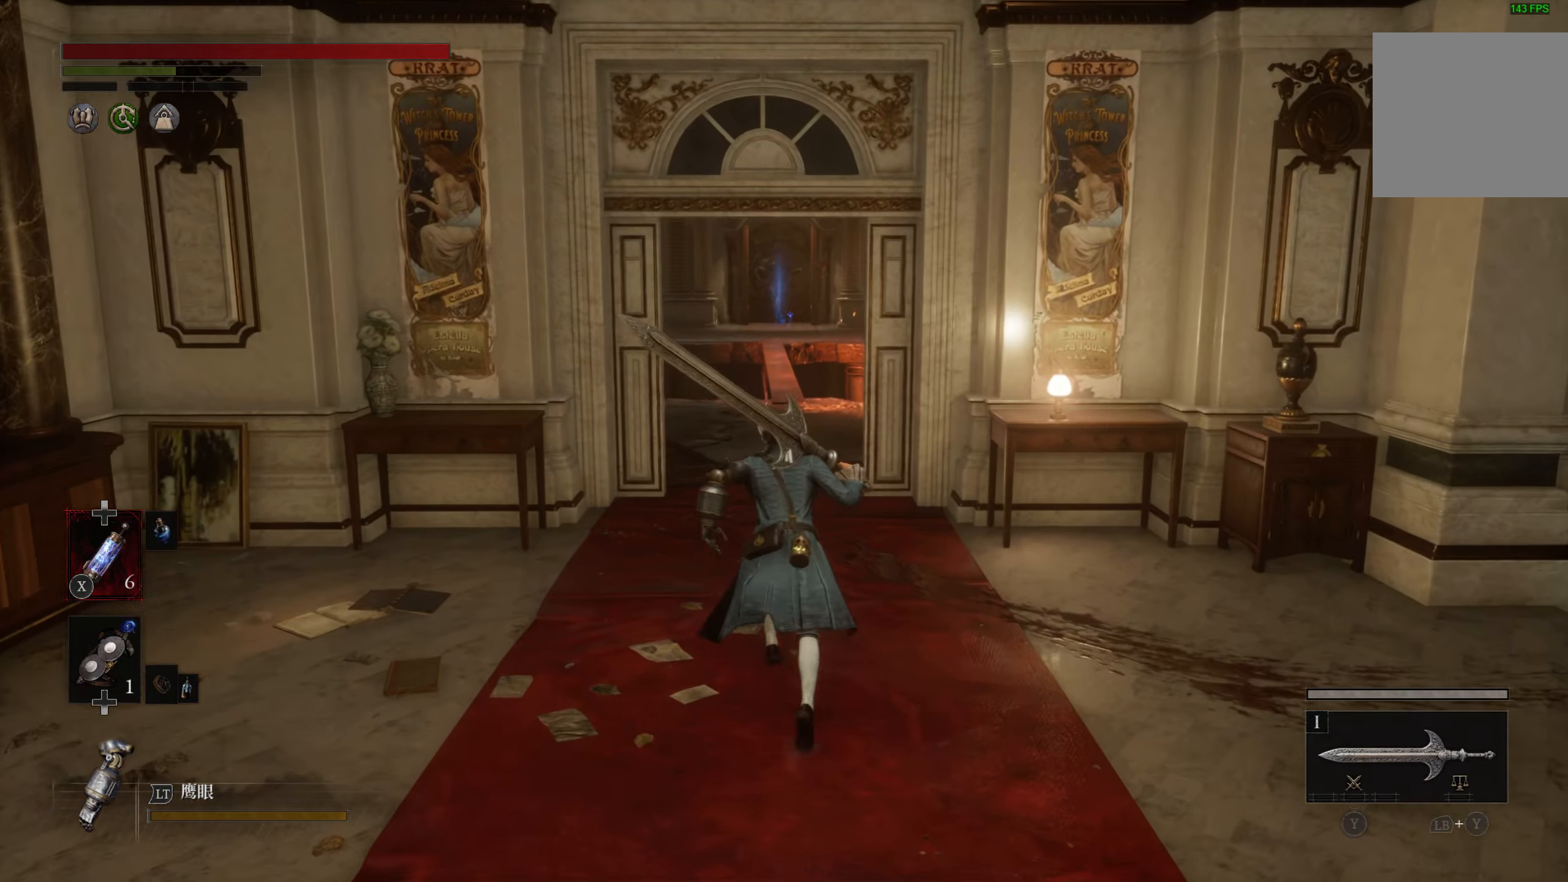
{"buttons": ["CIRCLE"], "left_stick": "up", "right_stick": "center", "events": []}
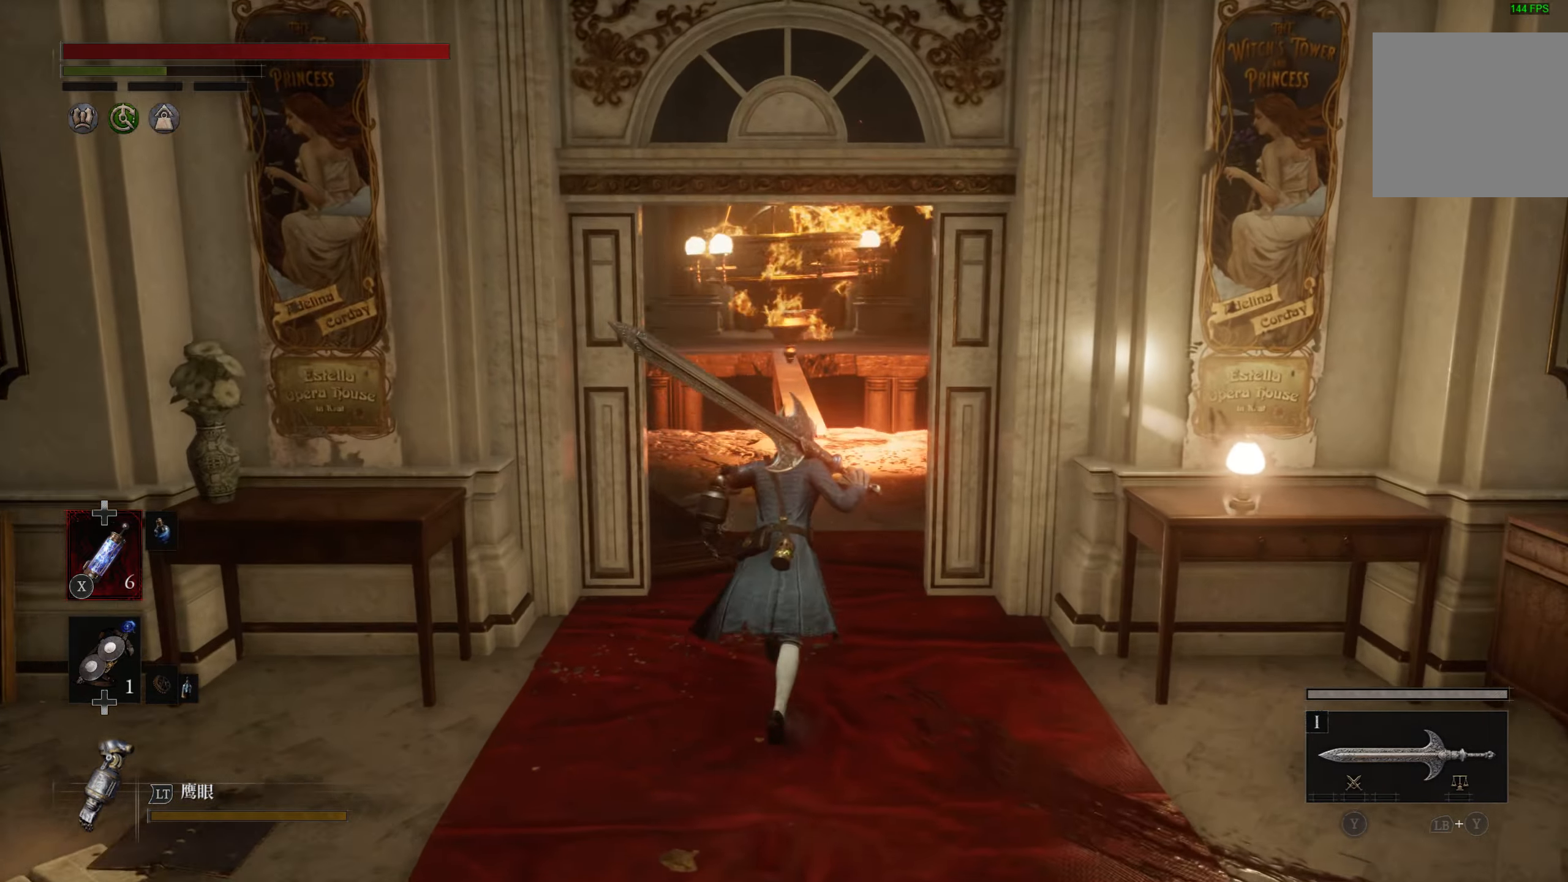
{"buttons": ["CIRCLE"], "left_stick": "up", "right_stick": "center", "events": []}
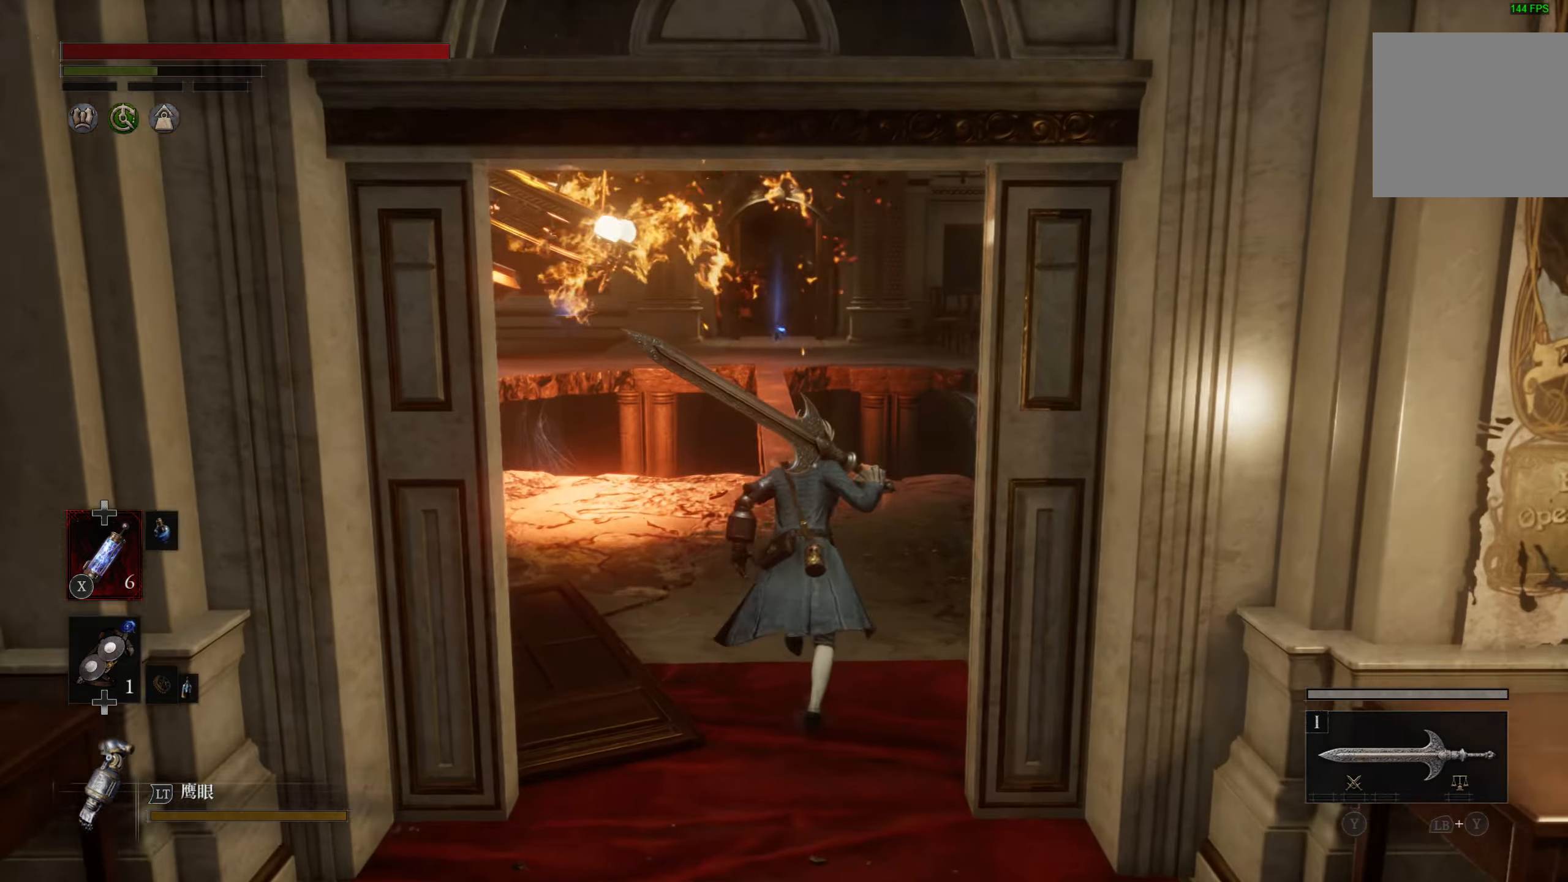
{"buttons": [], "left_stick": "up", "right_stick": "center", "events": [[283, "CIRCLE", "up"]]}
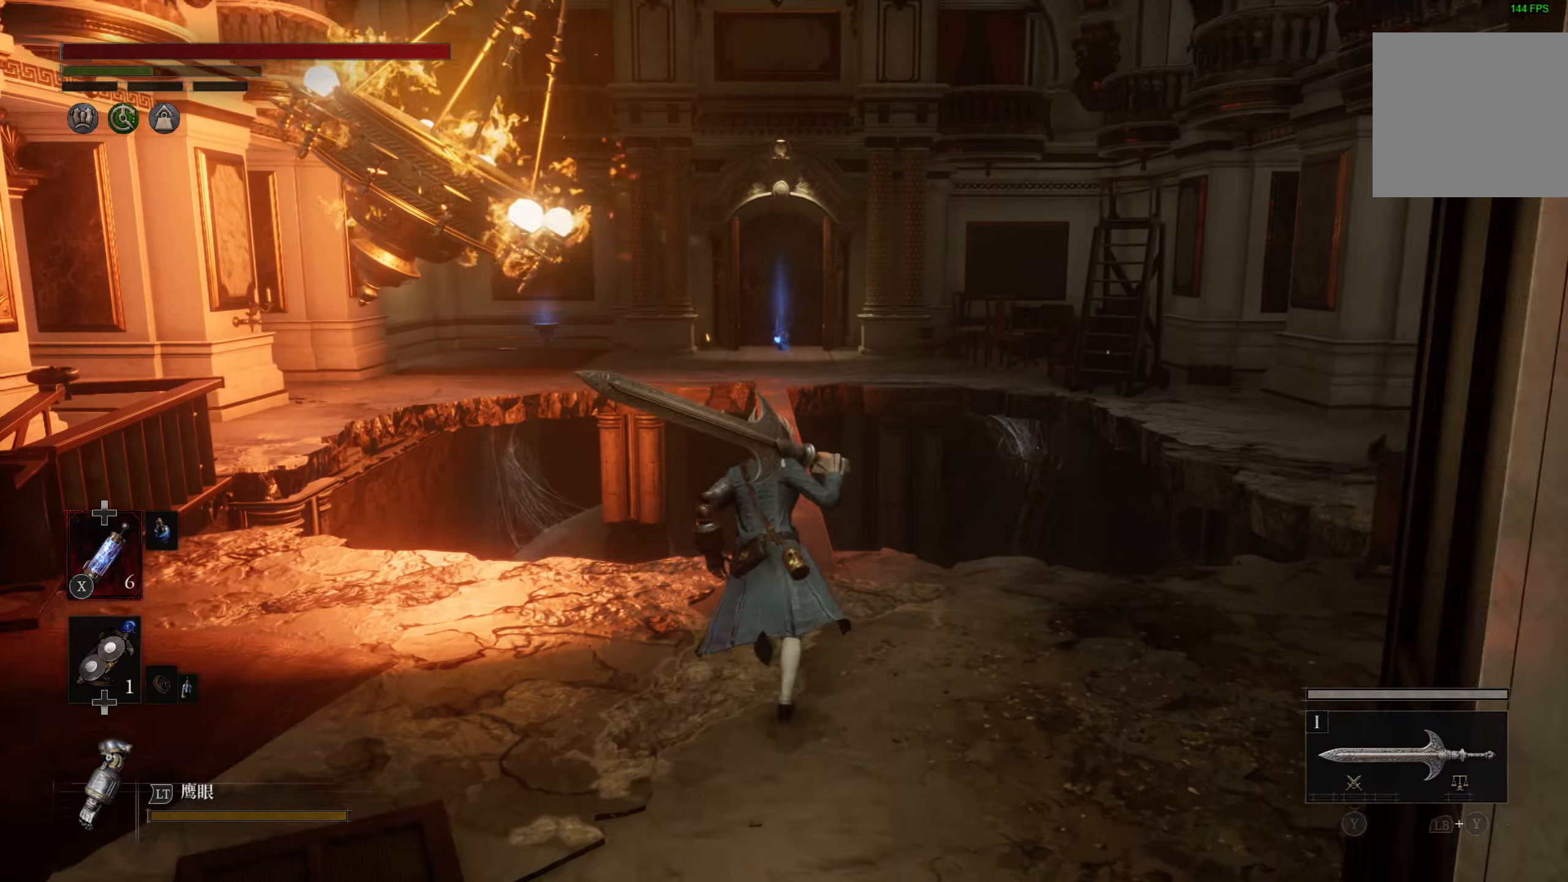
{"buttons": ["CIRCLE"], "left_stick": "up", "right_stick": "center", "events": [[117, "right_stick", "down"], [184, "right_stick", "center"], [384, "CIRCLE", "down"]]}
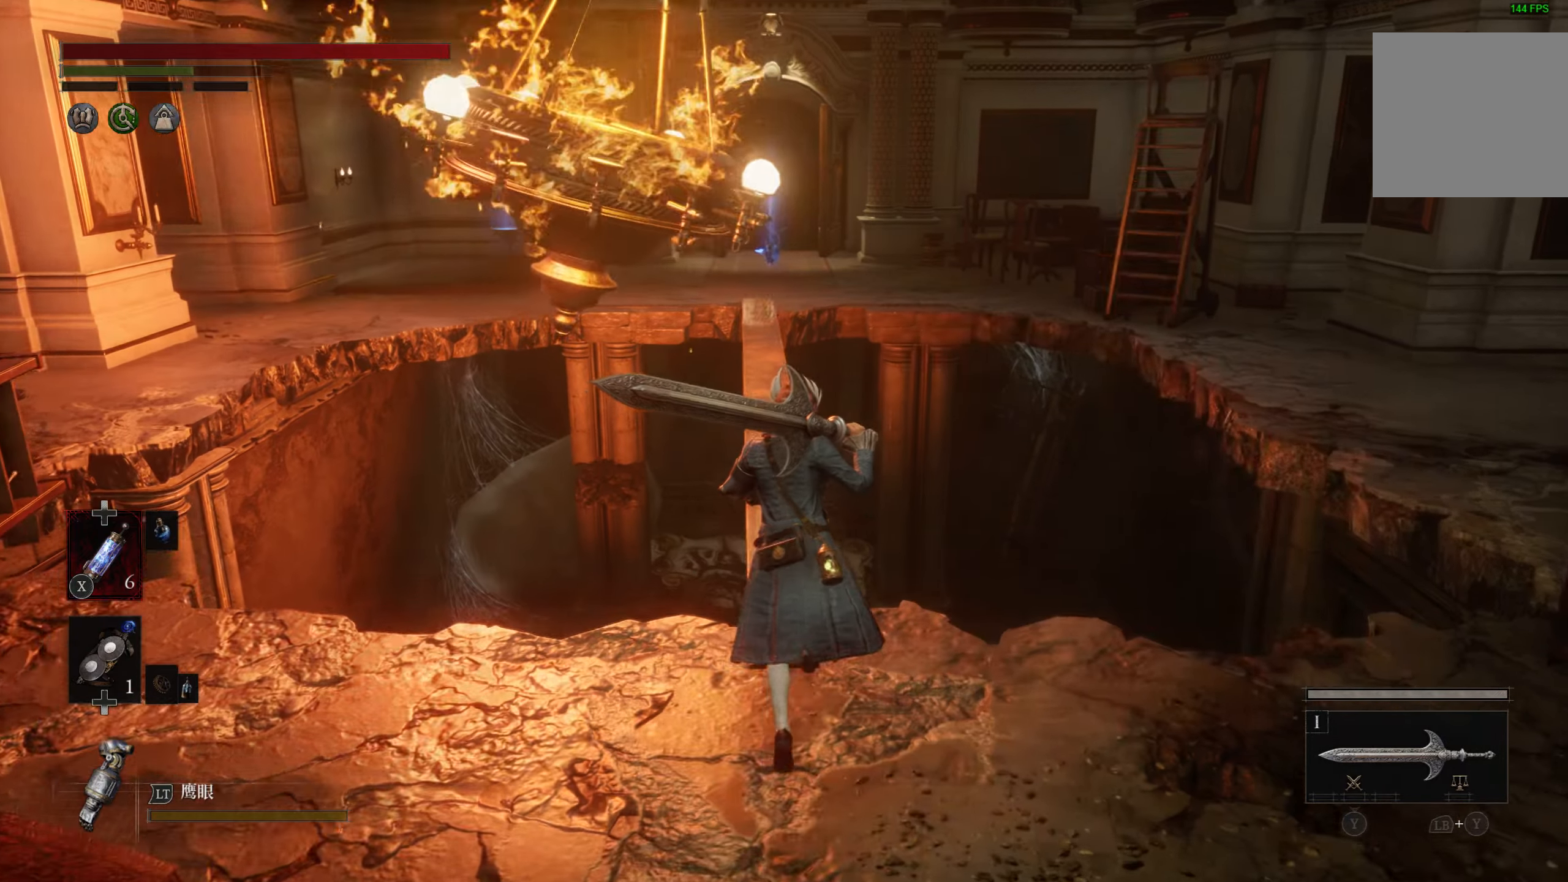
{"buttons": ["CIRCLE"], "left_stick": "up", "right_stick": "center", "events": []}
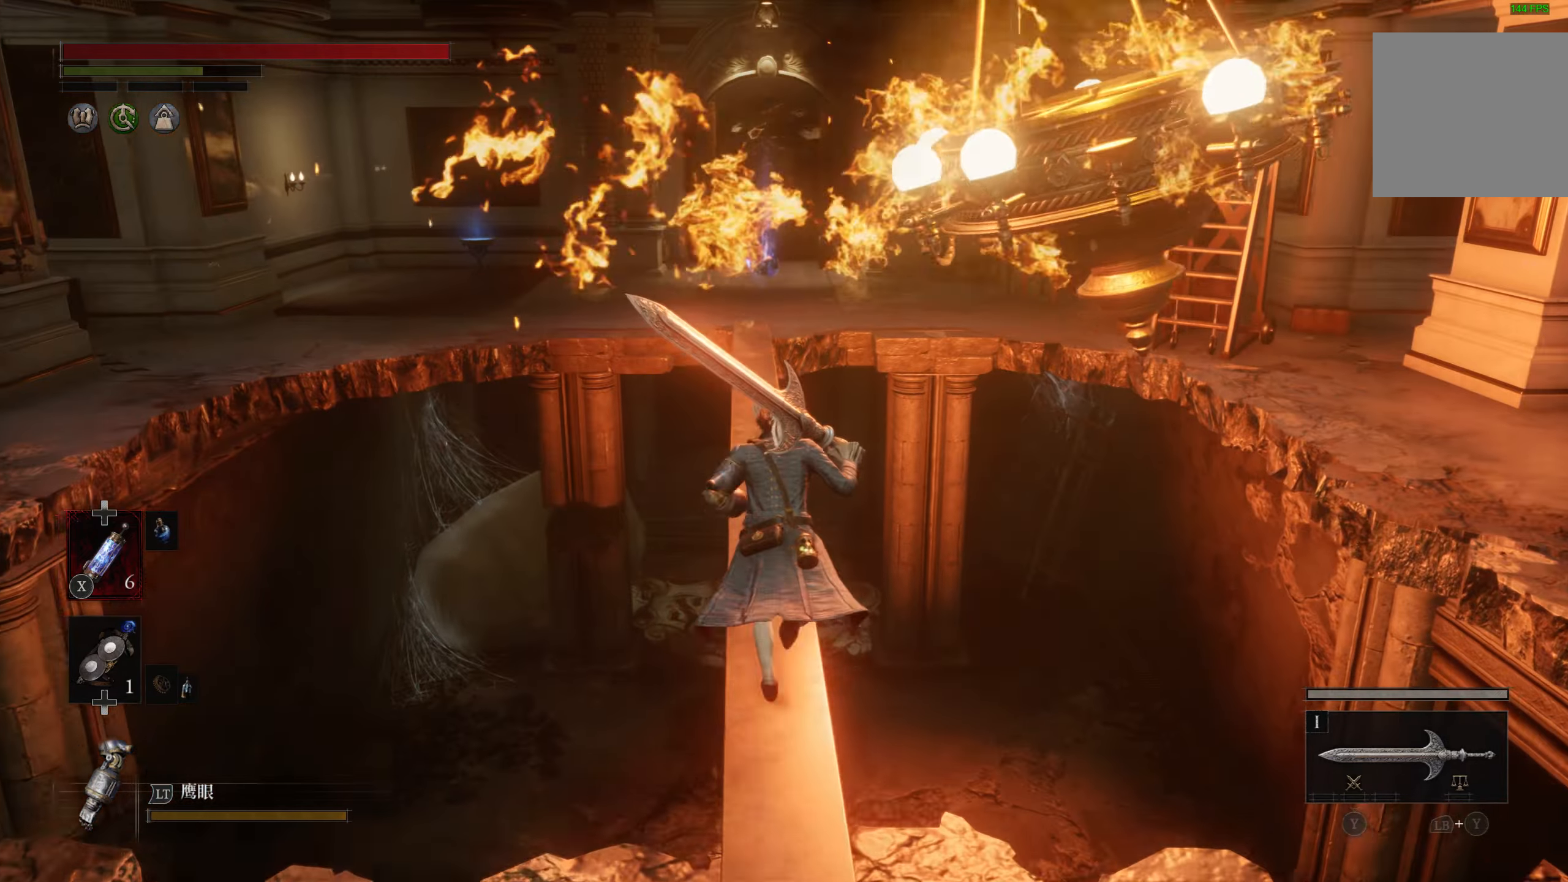
{"buttons": ["CIRCLE"], "left_stick": "up", "right_stick": "center", "events": []}
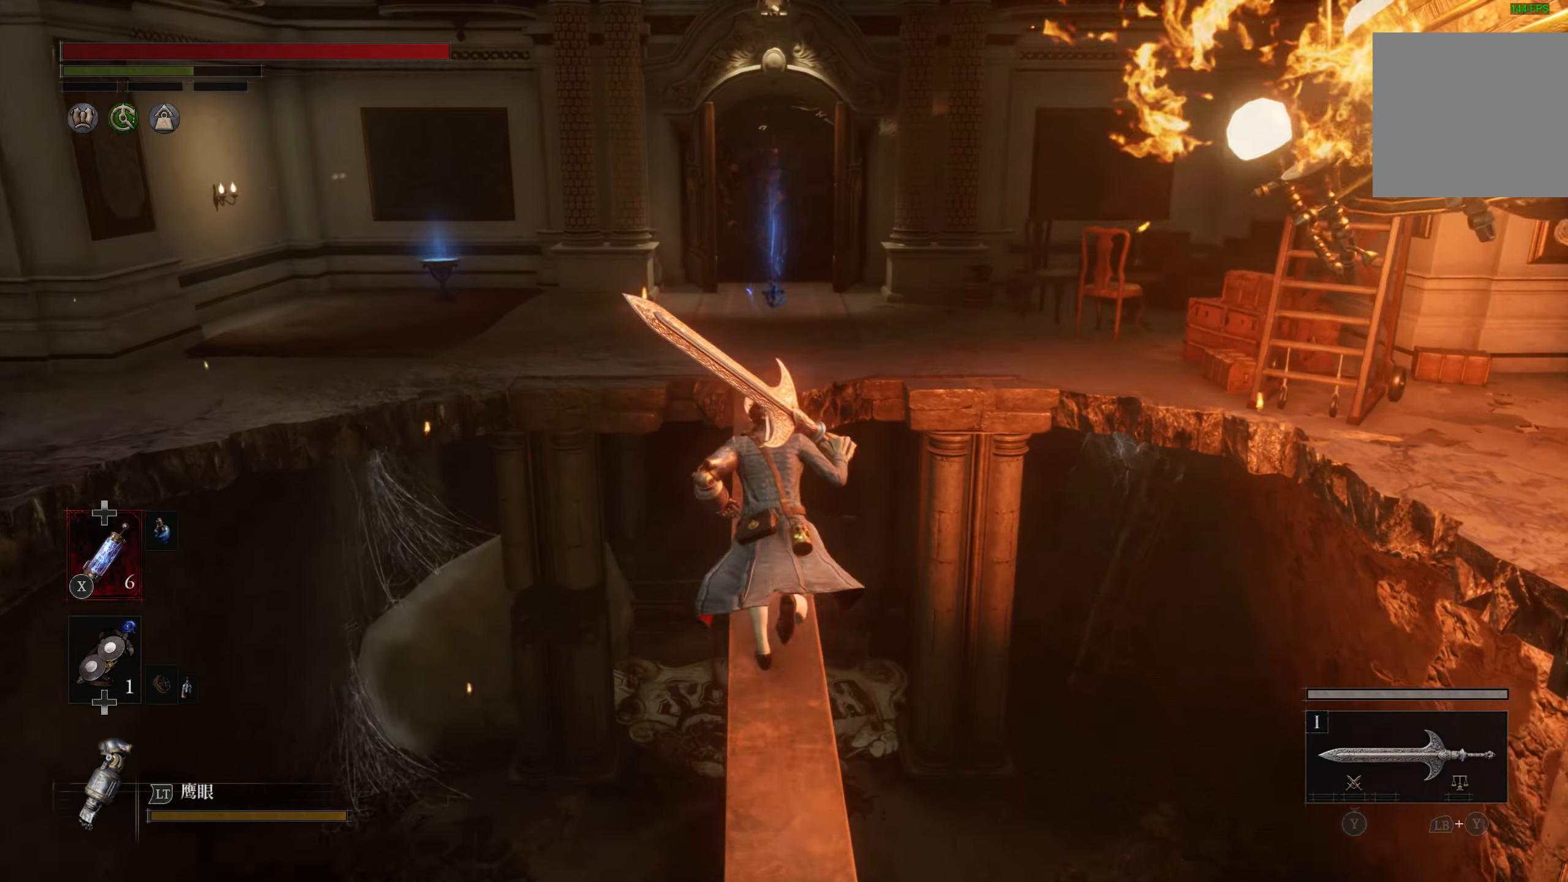
{"buttons": ["CIRCLE"], "left_stick": "up", "right_stick": "center", "events": []}
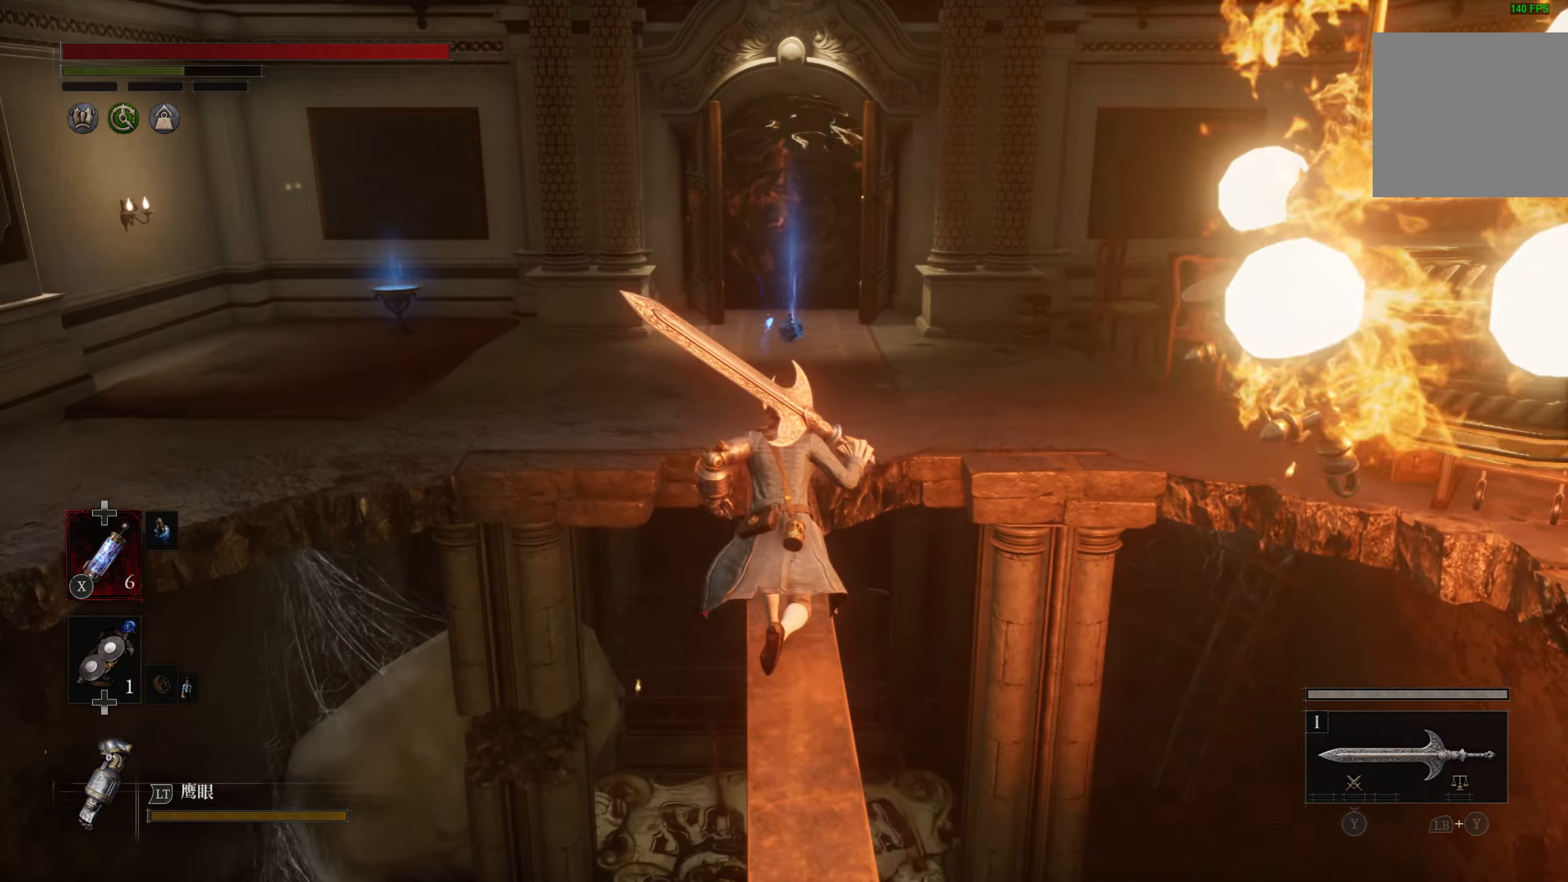
{"buttons": [], "left_stick": "up", "right_stick": "center", "events": [[84, "CIRCLE", "up"], [150, "CIRCLE", "down"], [234, "CIRCLE", "up"]]}
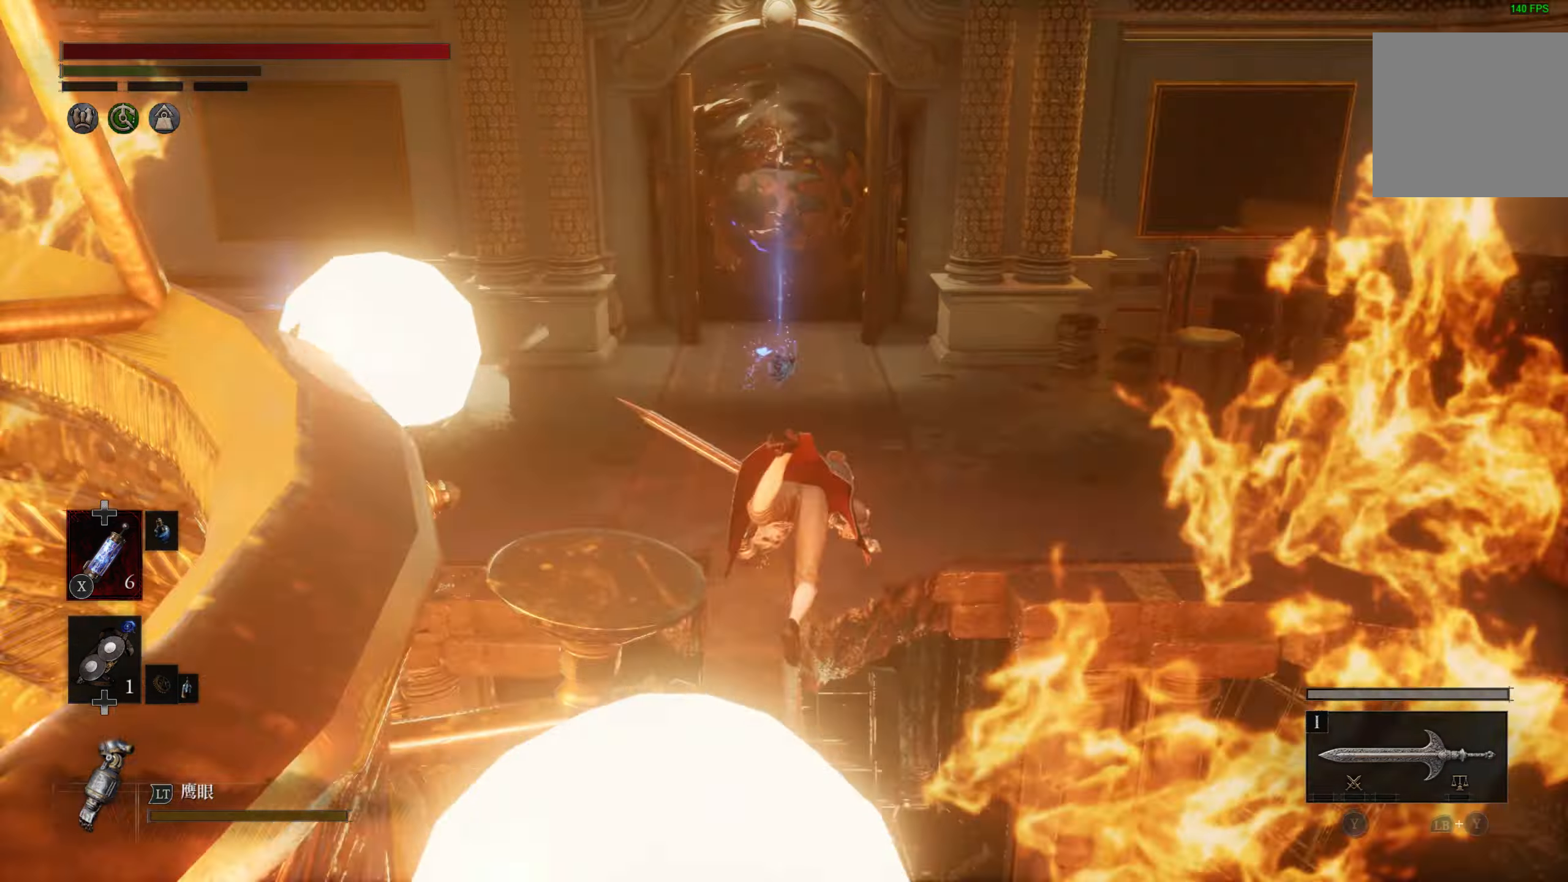
{"buttons": [], "left_stick": "up", "right_stick": "center", "events": []}
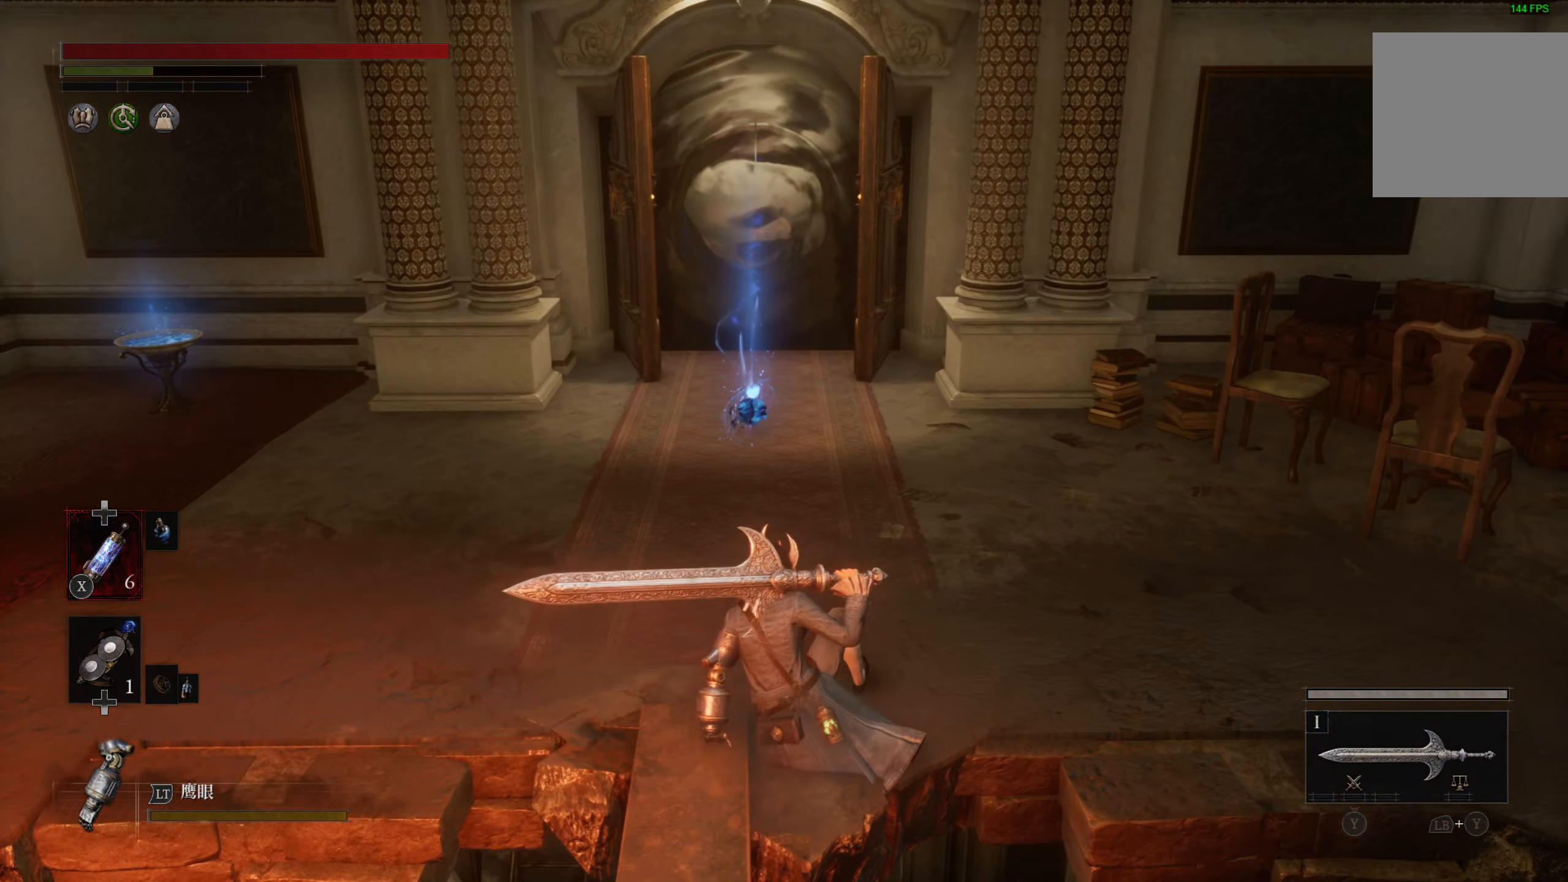
{"buttons": [], "left_stick": "up", "right_stick": "center", "events": []}
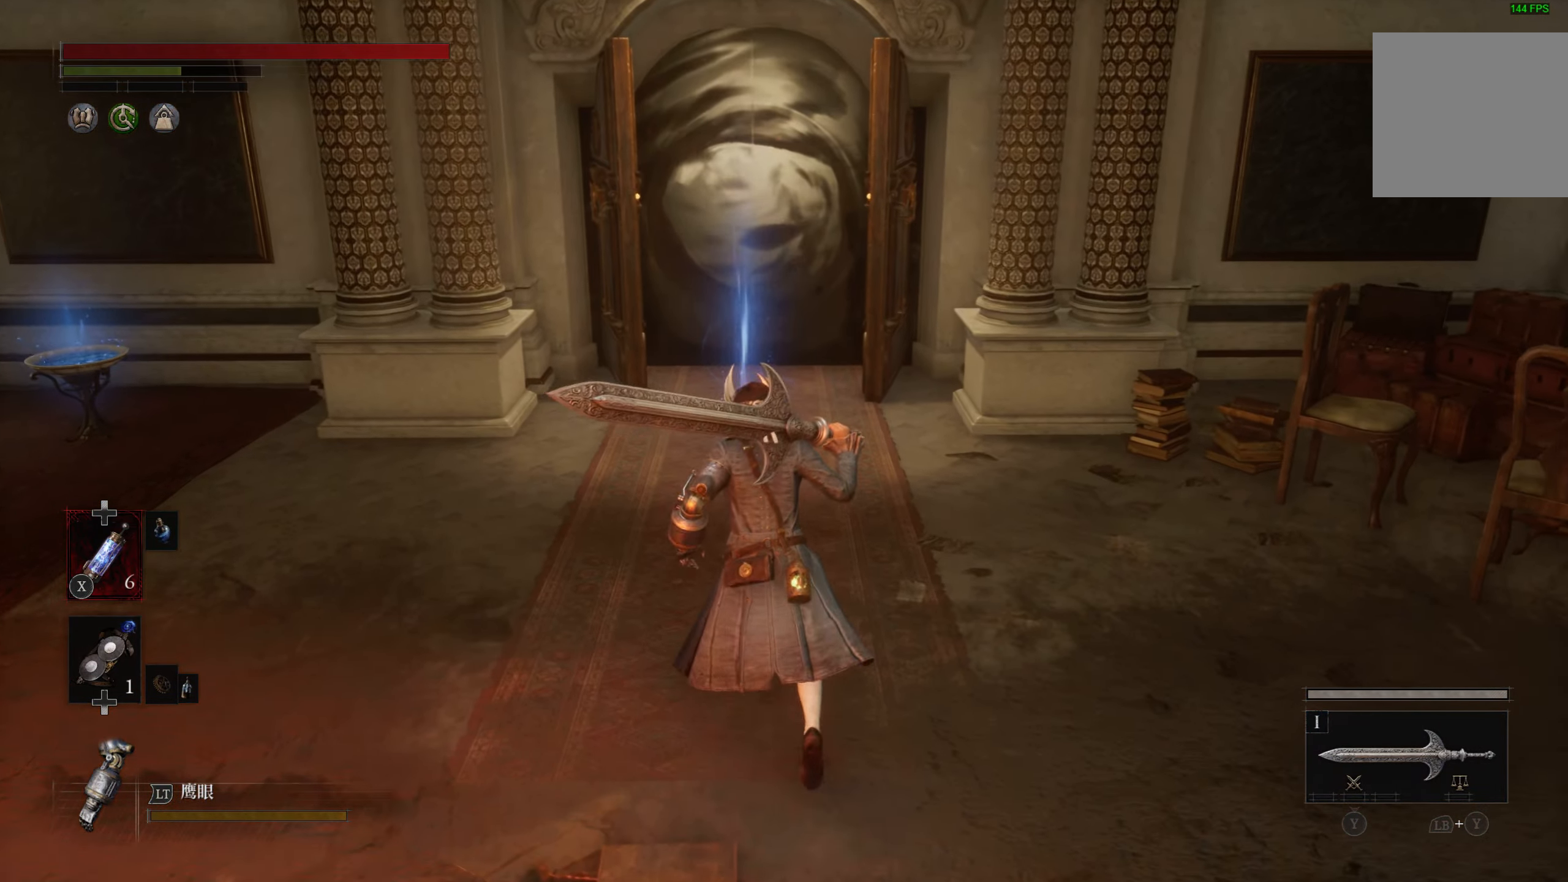
{"buttons": [], "left_stick": "up", "right_stick": "center", "events": []}
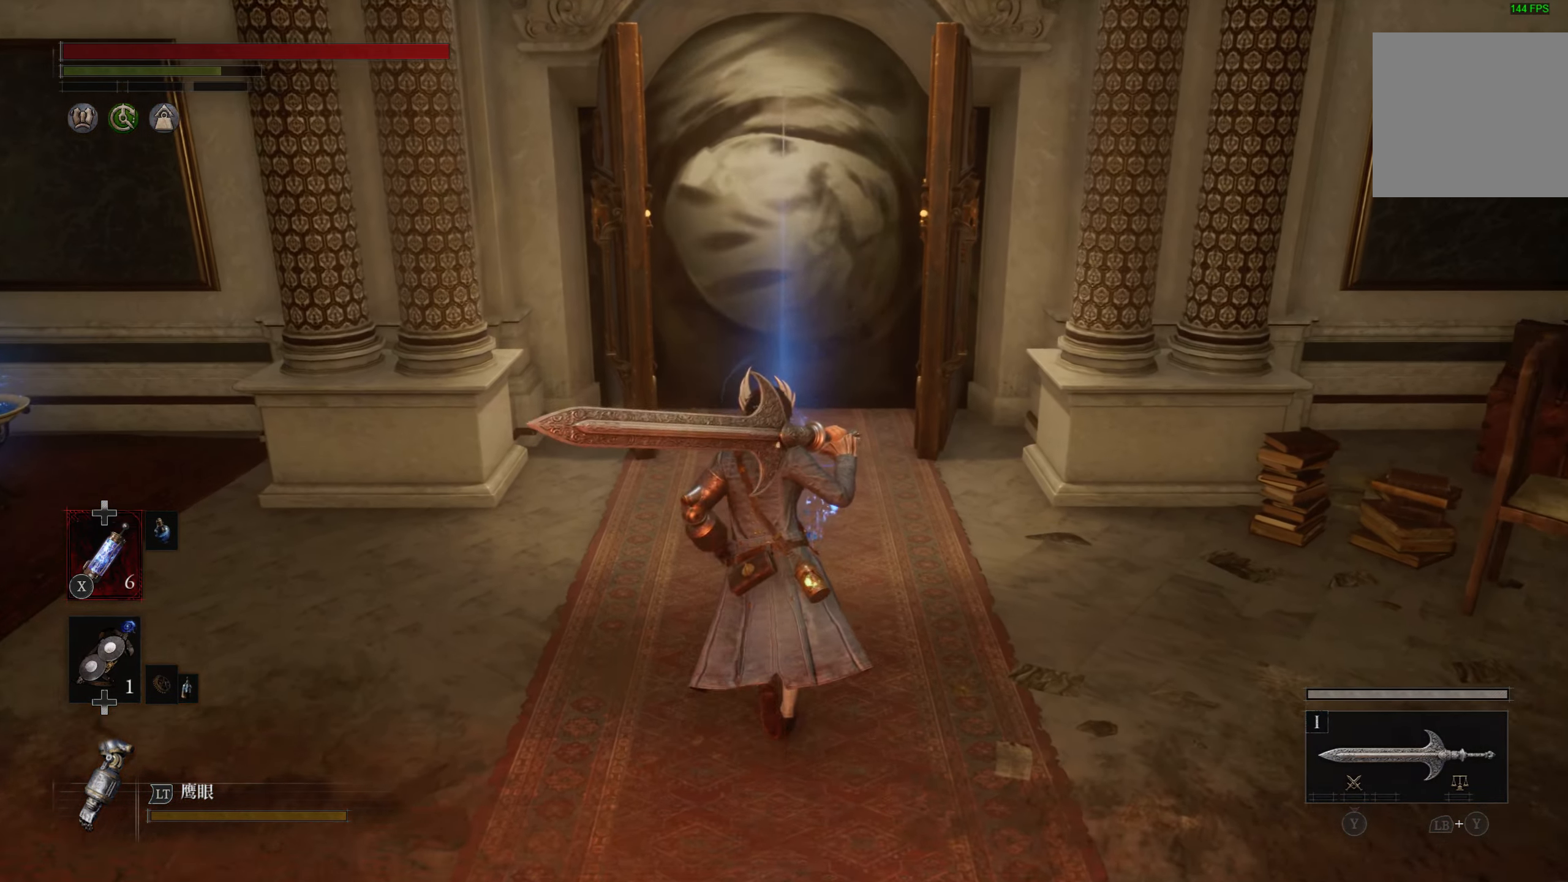
{"buttons": [], "left_stick": "center", "right_stick": "center", "events": [[67, "left_stick", "center"]]}
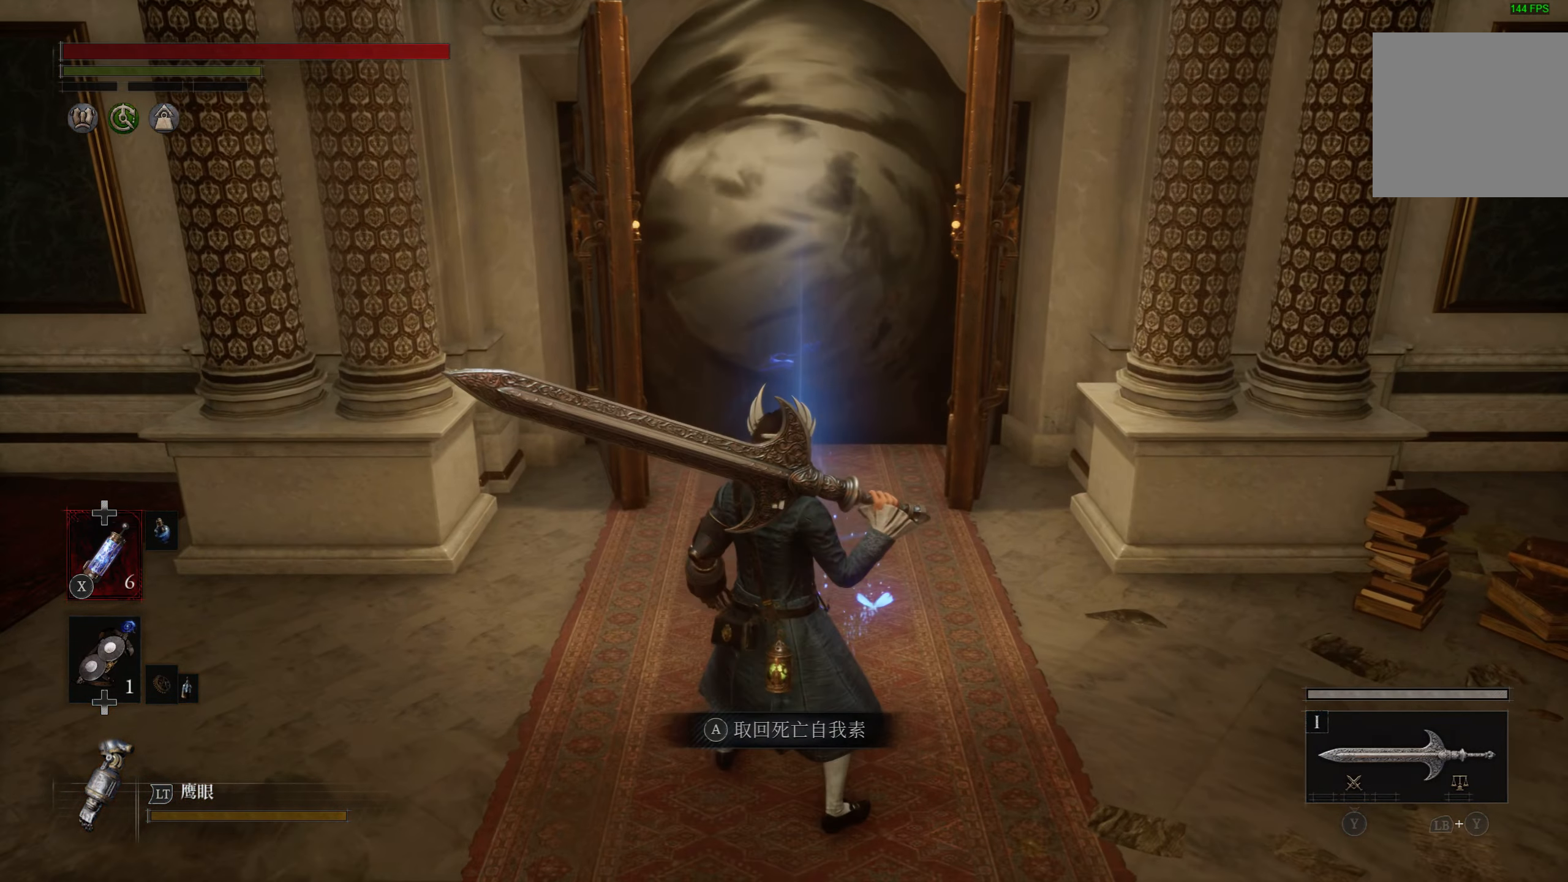
{"buttons": [], "left_stick": "center", "right_stick": "center", "events": [[67, "CIRCLE", "down"], [167, "CIRCLE", "up"]]}